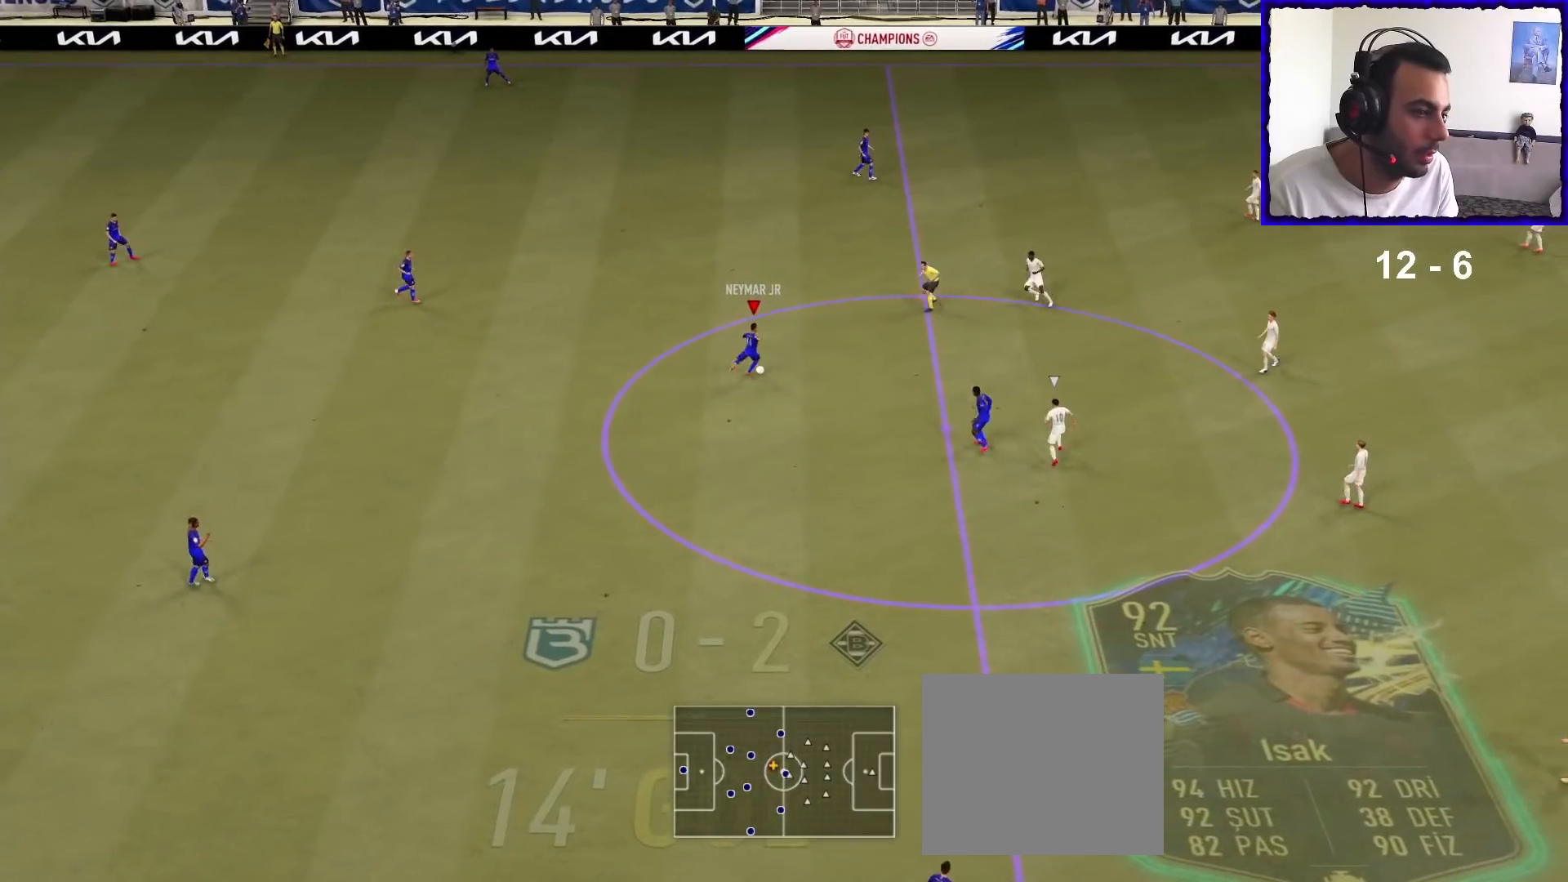
Gameplay with a controller (PlayStation layout); each line is a JSON object with the inputs held at the frame after it. "events" lists button and stick changes between this image and that frame as [ms after this image, input, new state], when the widget could be followed in between.
{"buttons": ["CROSS", "R1"], "left_stick": "down-left", "right_stick": "center", "events": [[467, "R1", "down"], [467, "left_stick", "down-left"], [500, "CROSS", "down"]]}
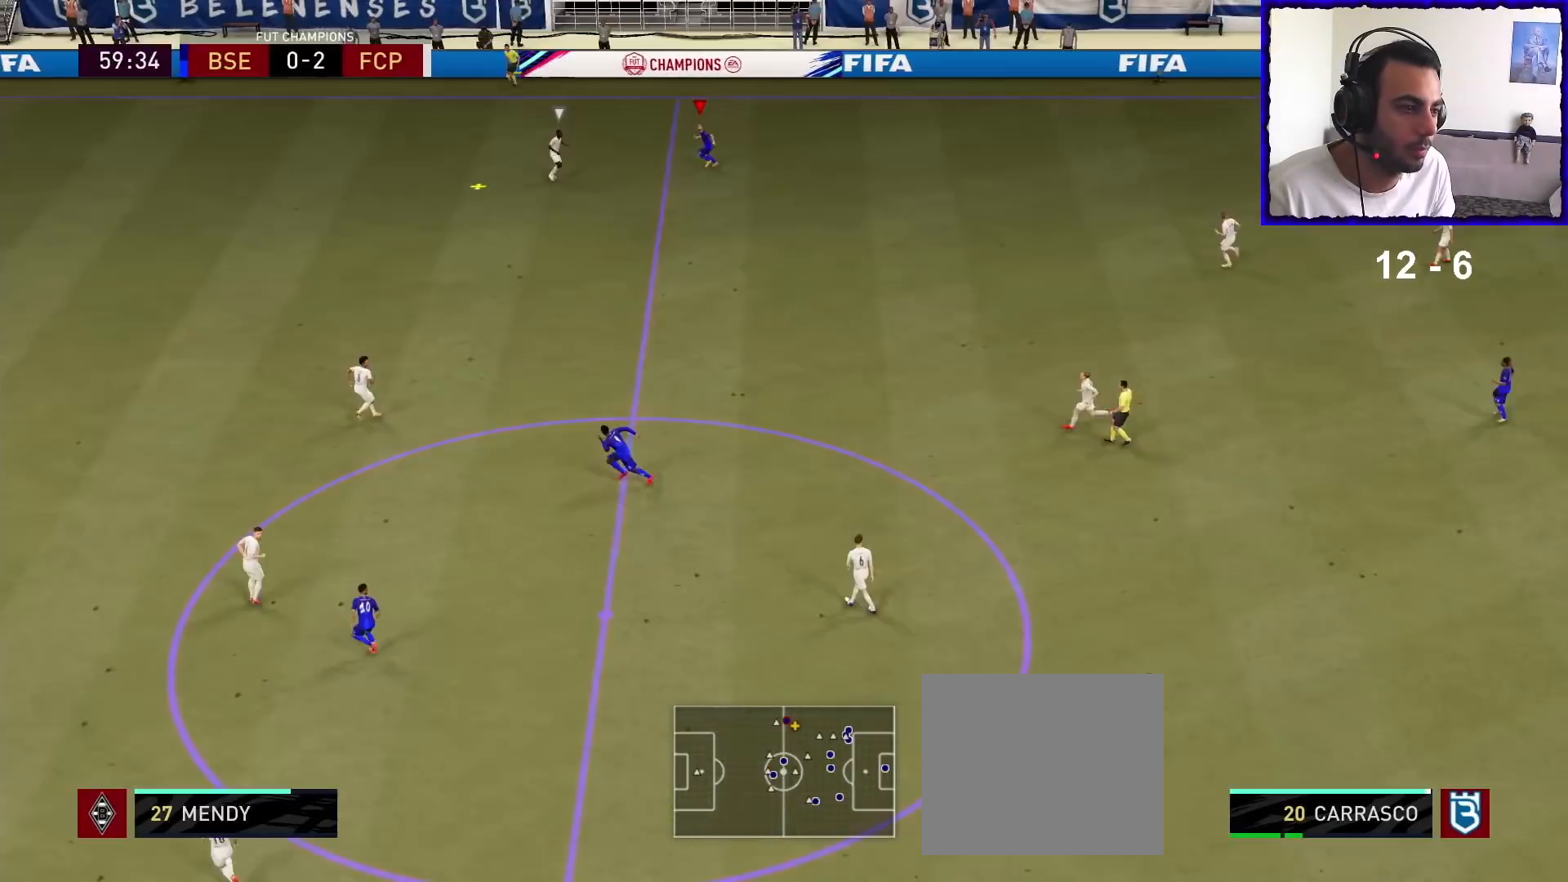
{"buttons": ["R1"], "left_stick": "down-left", "right_stick": "center", "events": [[100, "CROSS", "up"], [200, "CROSS", "down"], [267, "CROSS", "up"], [367, "CROSS", "down"], [467, "CROSS", "up"]]}
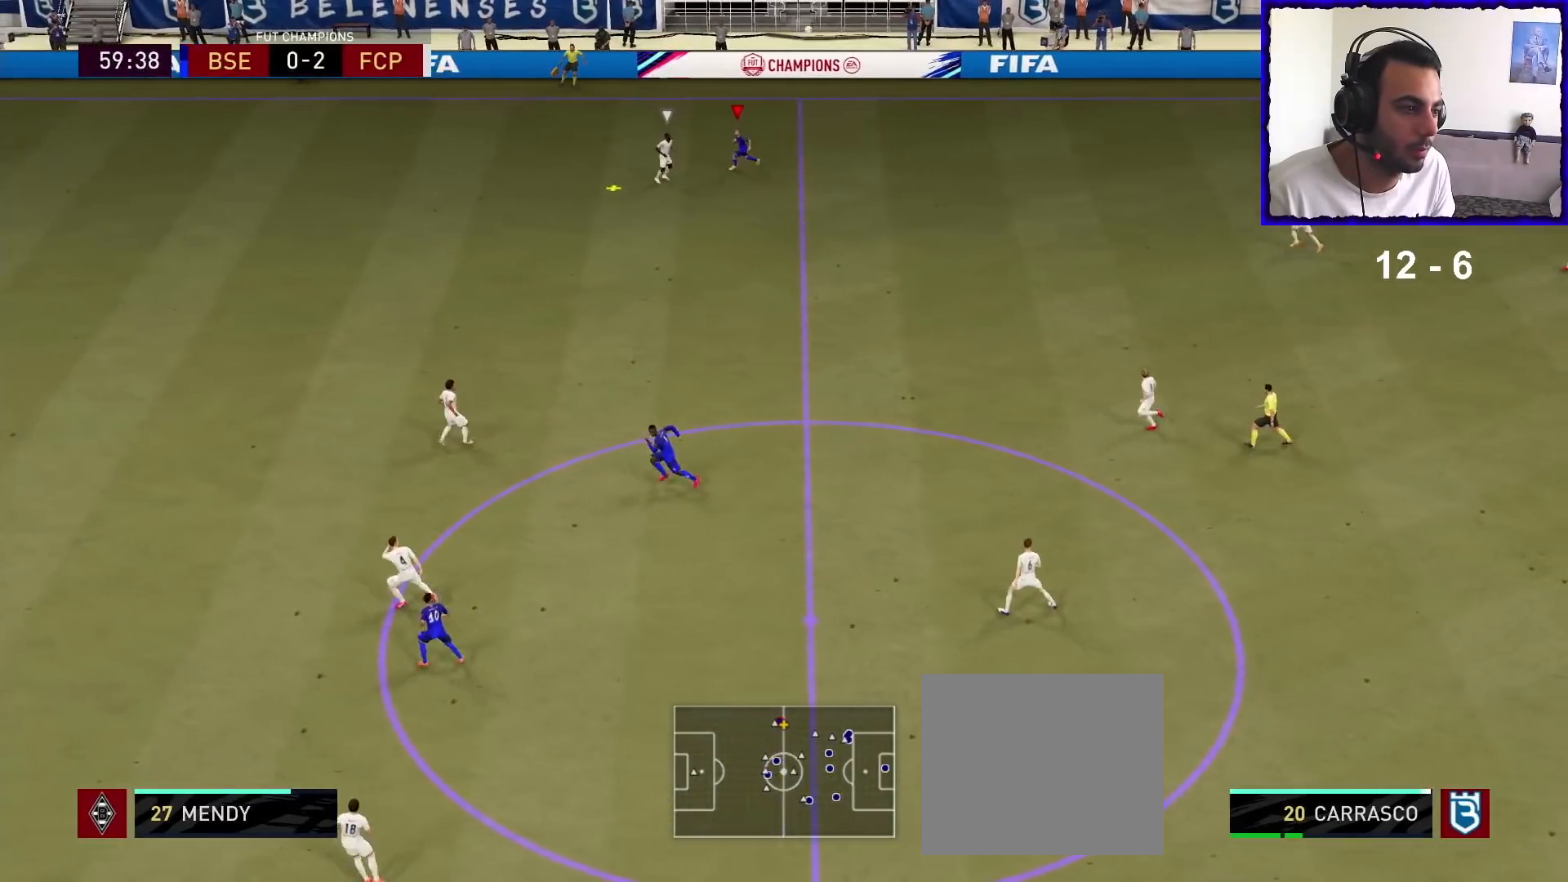
{"buttons": ["R1"], "left_stick": "up-left", "right_stick": "center", "events": [[33, "CROSS", "down"], [133, "CROSS", "up"], [200, "CROSS", "down"], [267, "CROSS", "up"], [433, "left_stick", "up-left"]]}
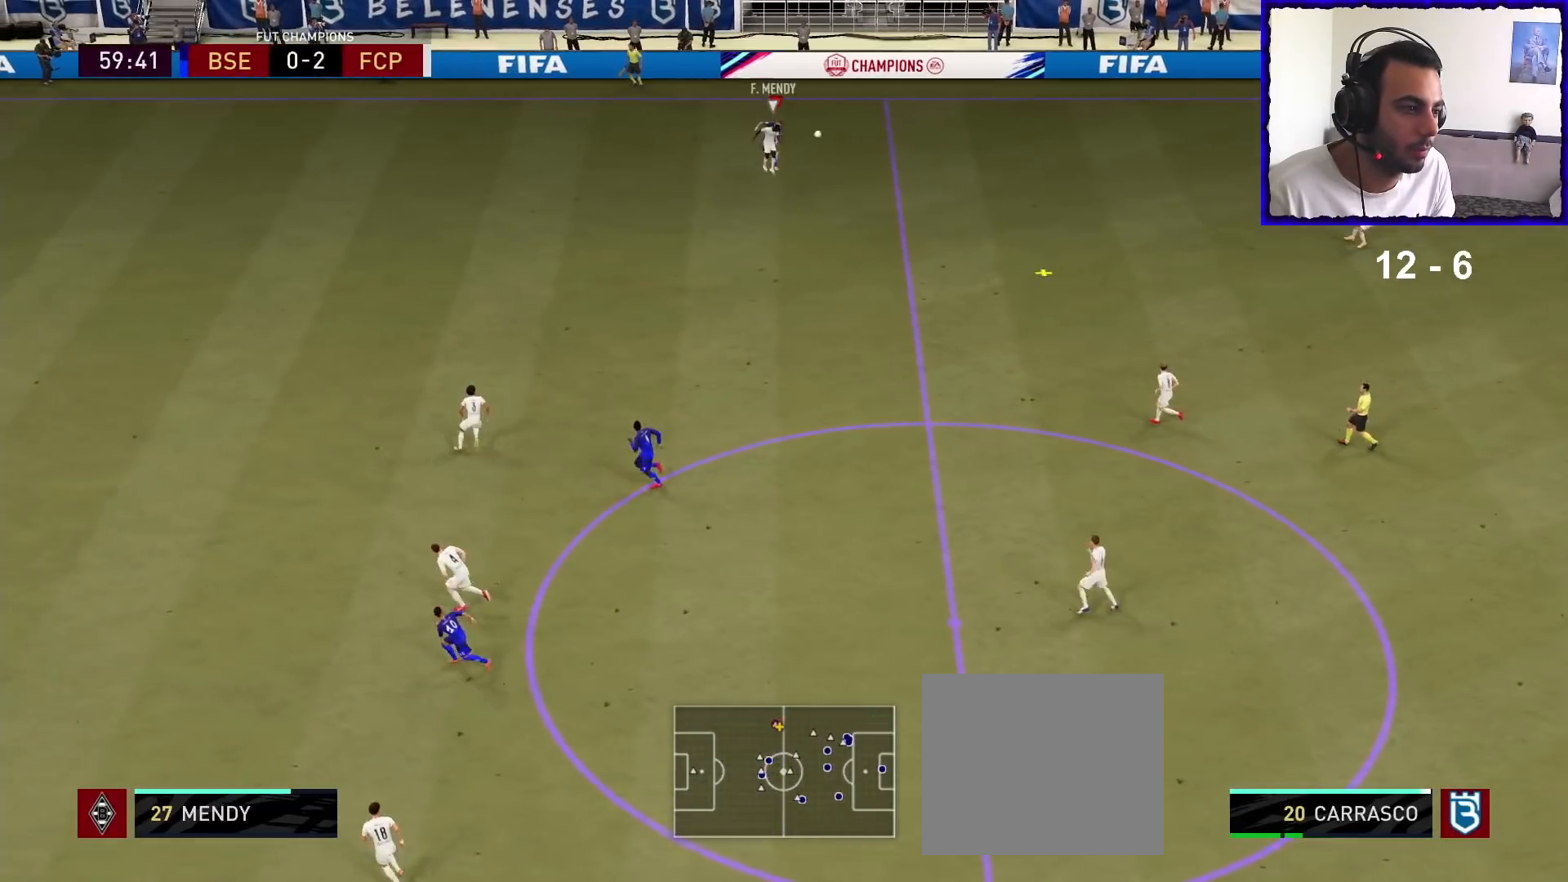
{"buttons": ["R1"], "left_stick": "up-left", "right_stick": "center", "events": [[33, "left_stick", "up"], [267, "left_stick", "up-left"], [300, "L1", "down"], [400, "L1", "up"]]}
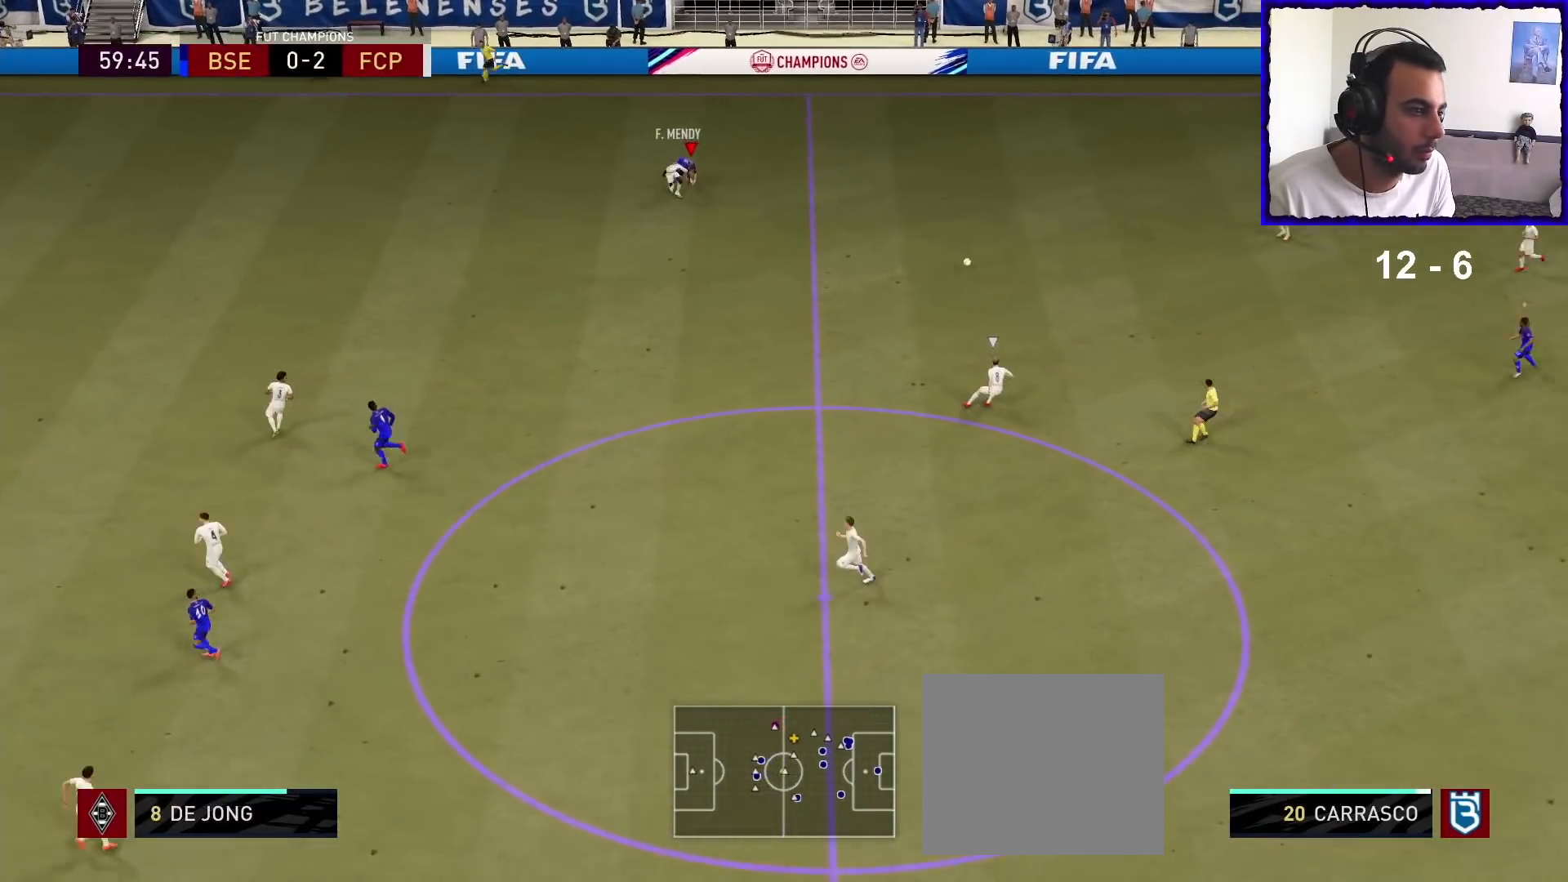
{"buttons": [], "left_stick": "up-left", "right_stick": "center", "events": [[267, "R1", "up"]]}
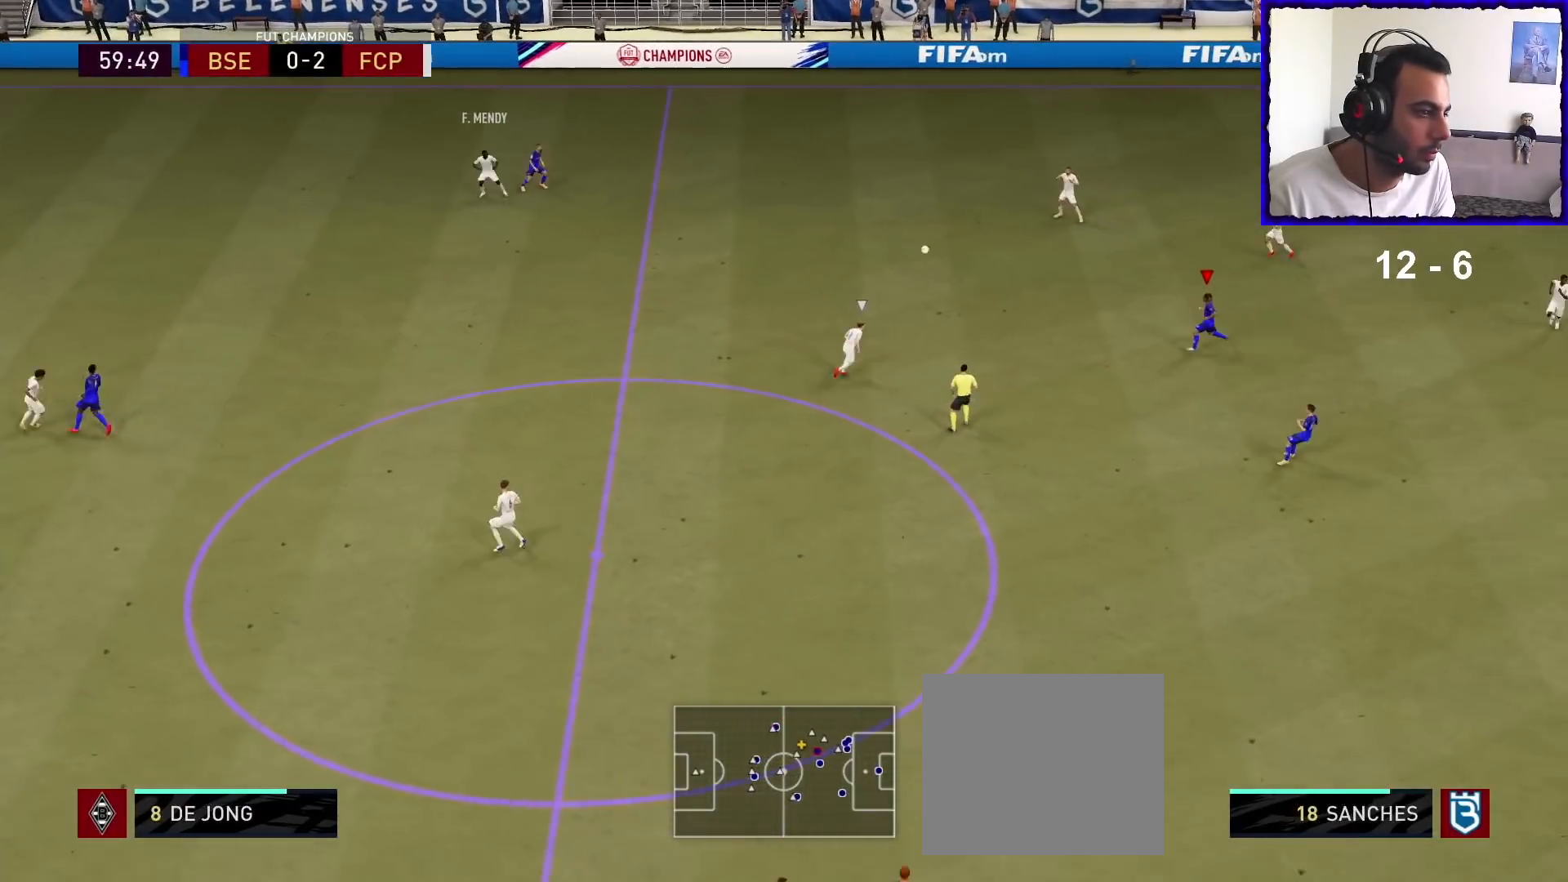
{"buttons": [], "left_stick": "center", "right_stick": "center", "events": [[67, "CROSS", "down"], [167, "CROSS", "up"], [433, "left_stick", "center"]]}
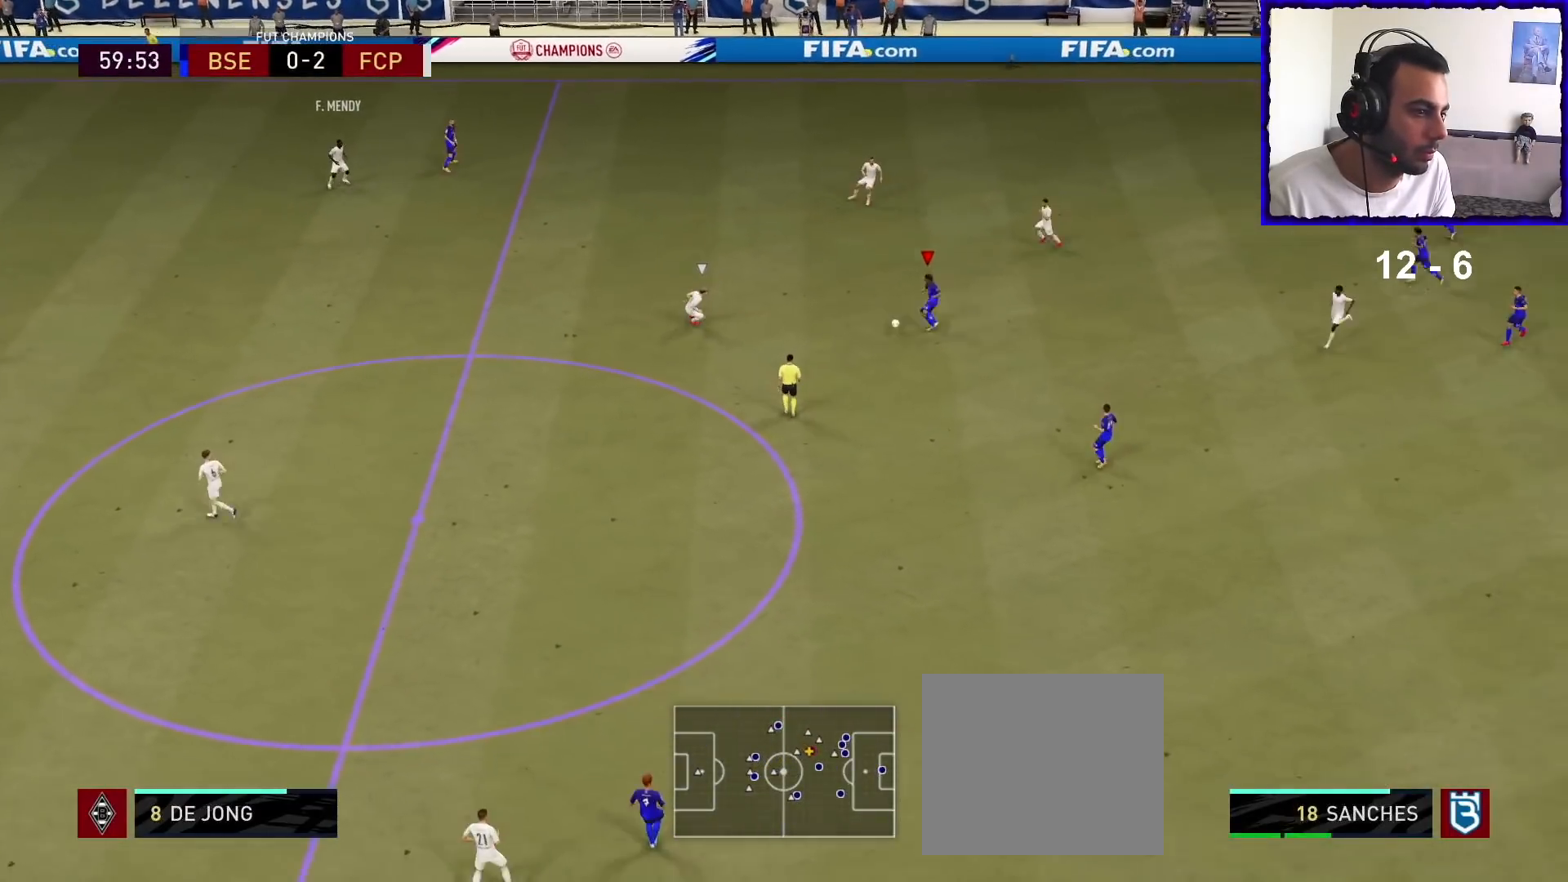
{"buttons": ["R1"], "left_stick": "down-left", "right_stick": "center", "events": [[200, "left_stick", "down"], [300, "R1", "down"], [500, "left_stick", "down-left"]]}
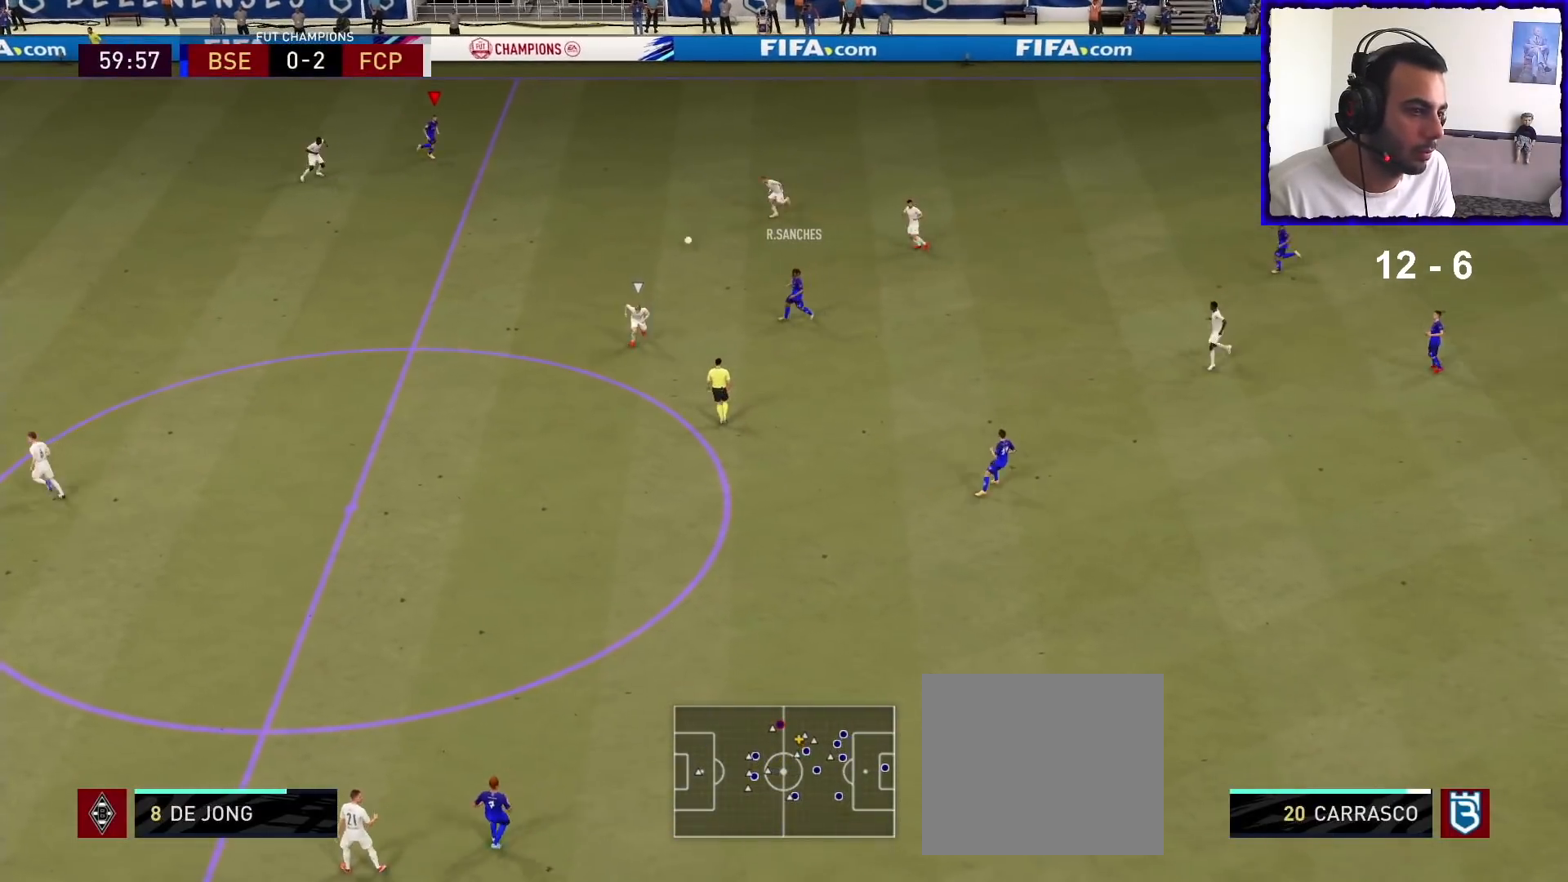
{"buttons": [], "left_stick": "up-left", "right_stick": "center", "events": [[67, "R1", "up"], [133, "left_stick", "up-left"], [300, "R2", "down"], [467, "R2", "up"]]}
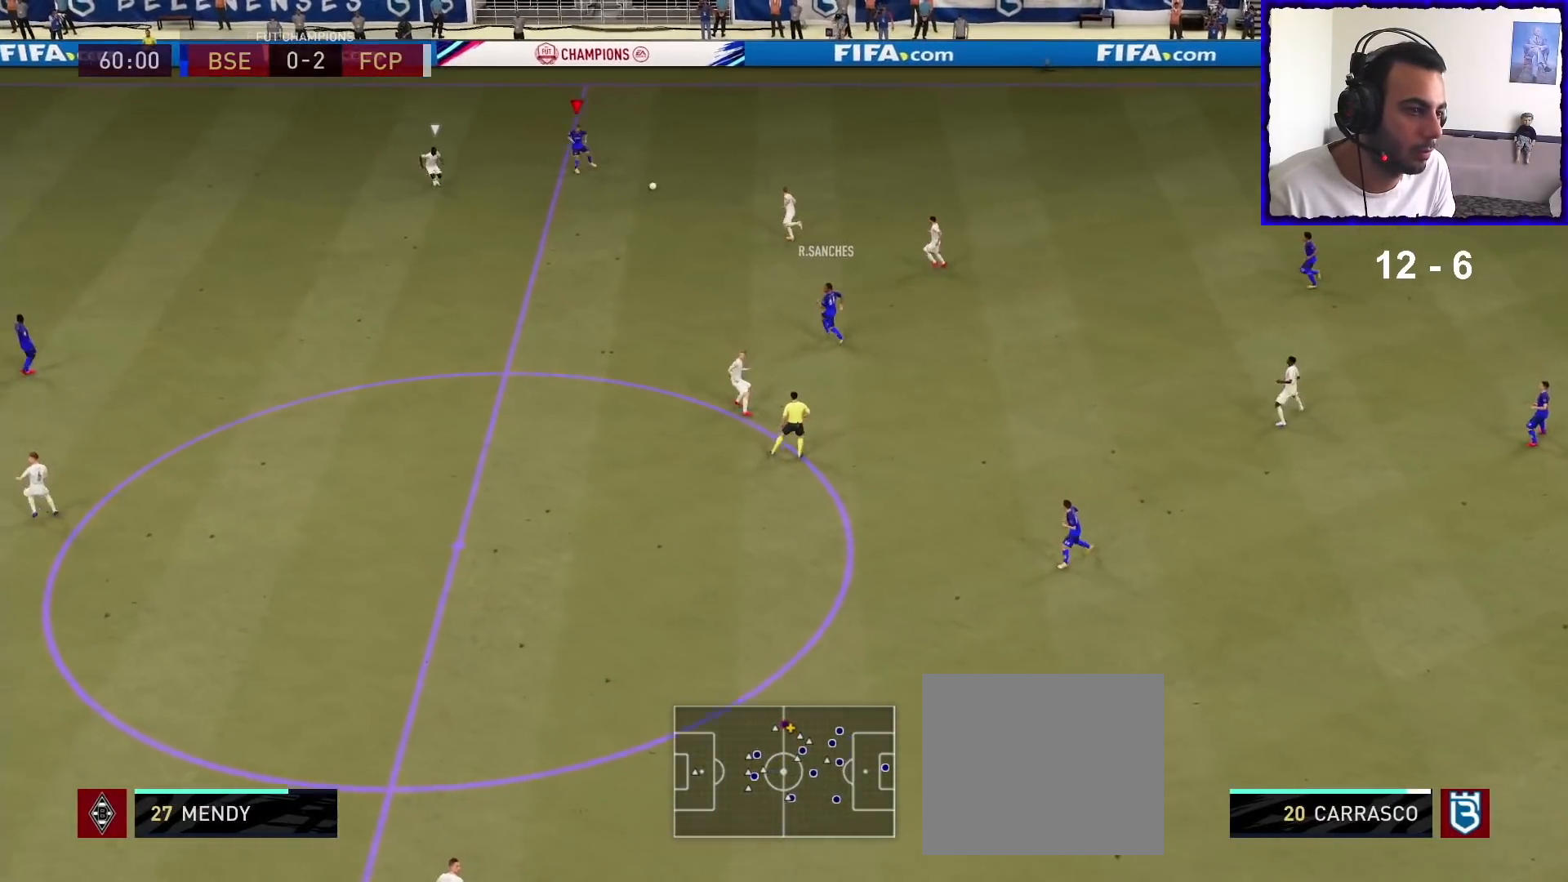
{"buttons": ["R1"], "left_stick": "up-left", "right_stick": "center", "events": [[133, "R1", "down"]]}
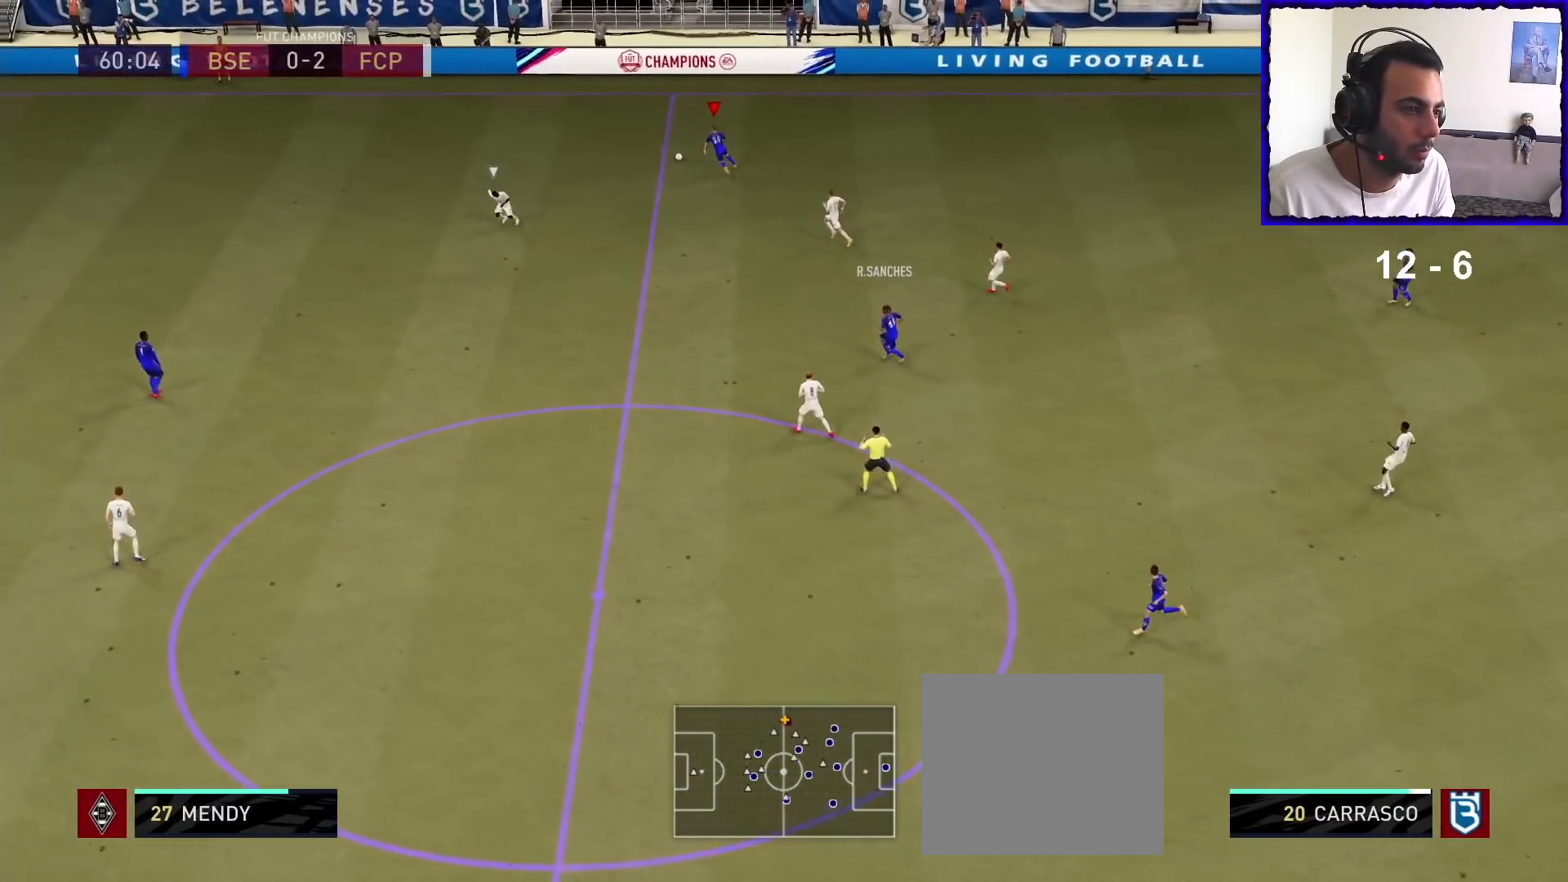
{"buttons": [], "left_stick": "up-left", "right_stick": "down-left", "events": [[400, "right_stick", "down-left"], [433, "R1", "up"]]}
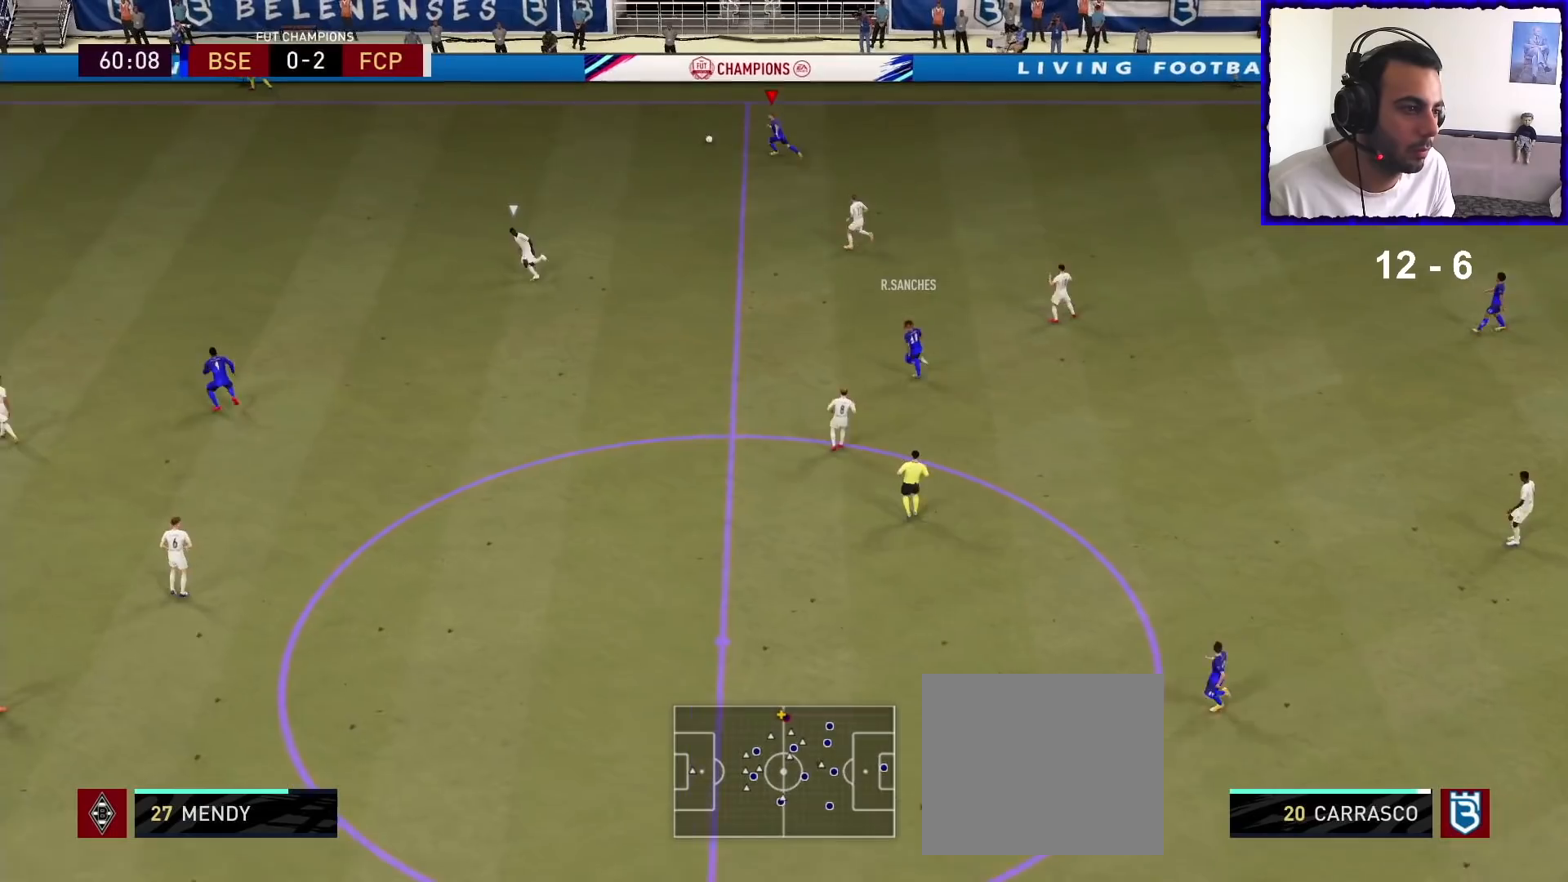
{"buttons": ["L1"], "left_stick": "left", "right_stick": "center", "events": [[100, "left_stick", "center"], [400, "left_stick", "left"], [500, "L1", "down"], [500, "right_stick", "center"]]}
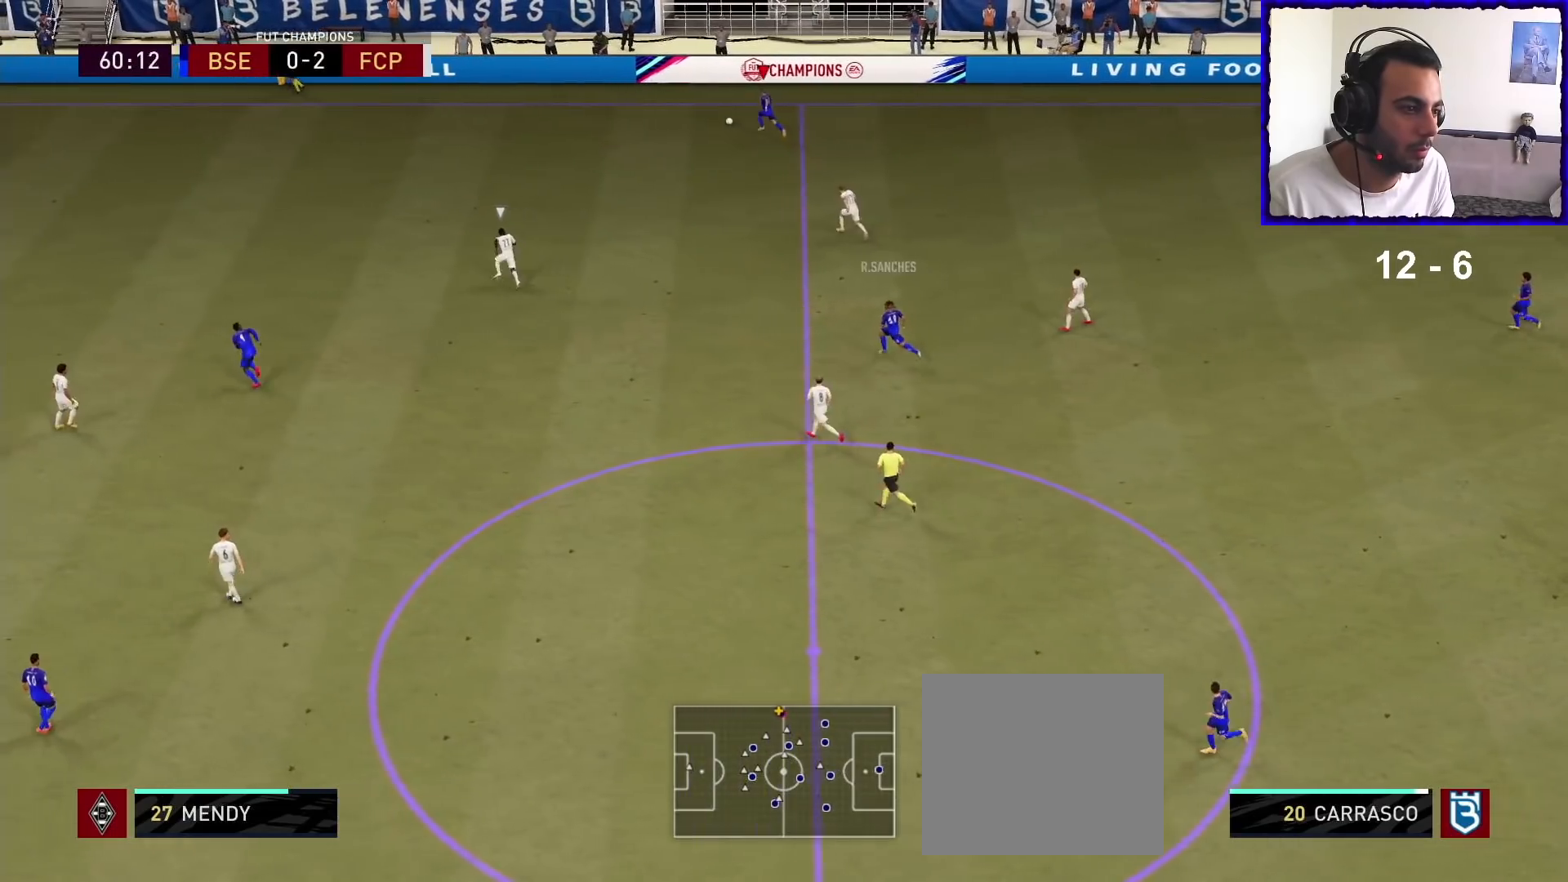
{"buttons": ["TRIANGLE", "R2"], "left_stick": "left", "right_stick": "center", "events": [[133, "L1", "up"], [467, "R2", "down"], [467, "TRIANGLE", "down"]]}
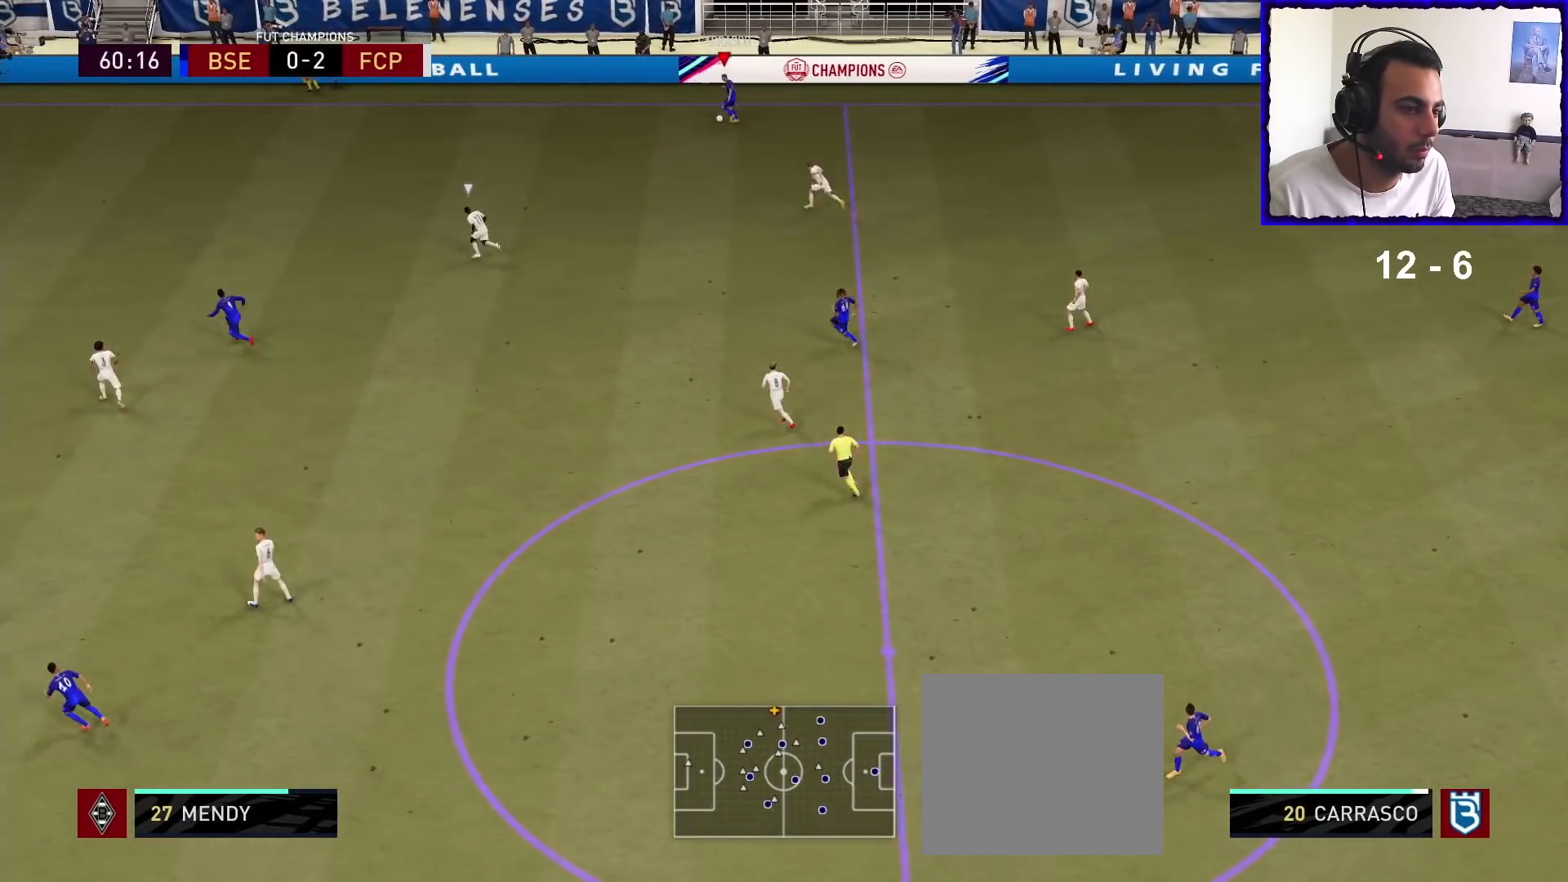
{"buttons": ["R1"], "left_stick": "left", "right_stick": "center", "events": [[133, "R2", "up"], [133, "TRIANGLE", "up"], [433, "R1", "down"]]}
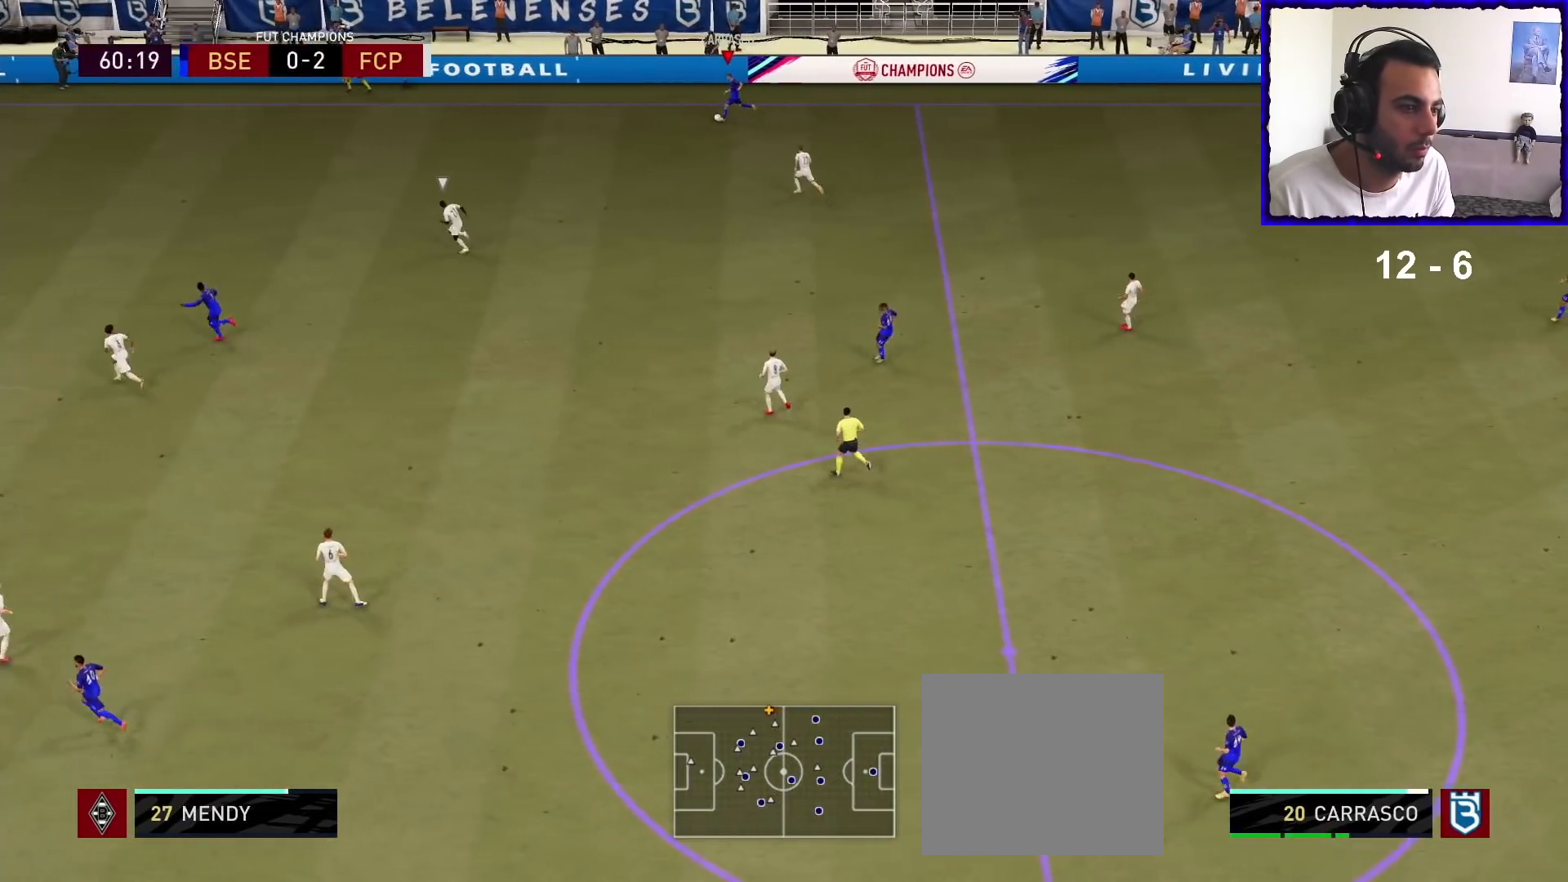
{"buttons": ["R1"], "left_stick": "left", "right_stick": "center", "events": []}
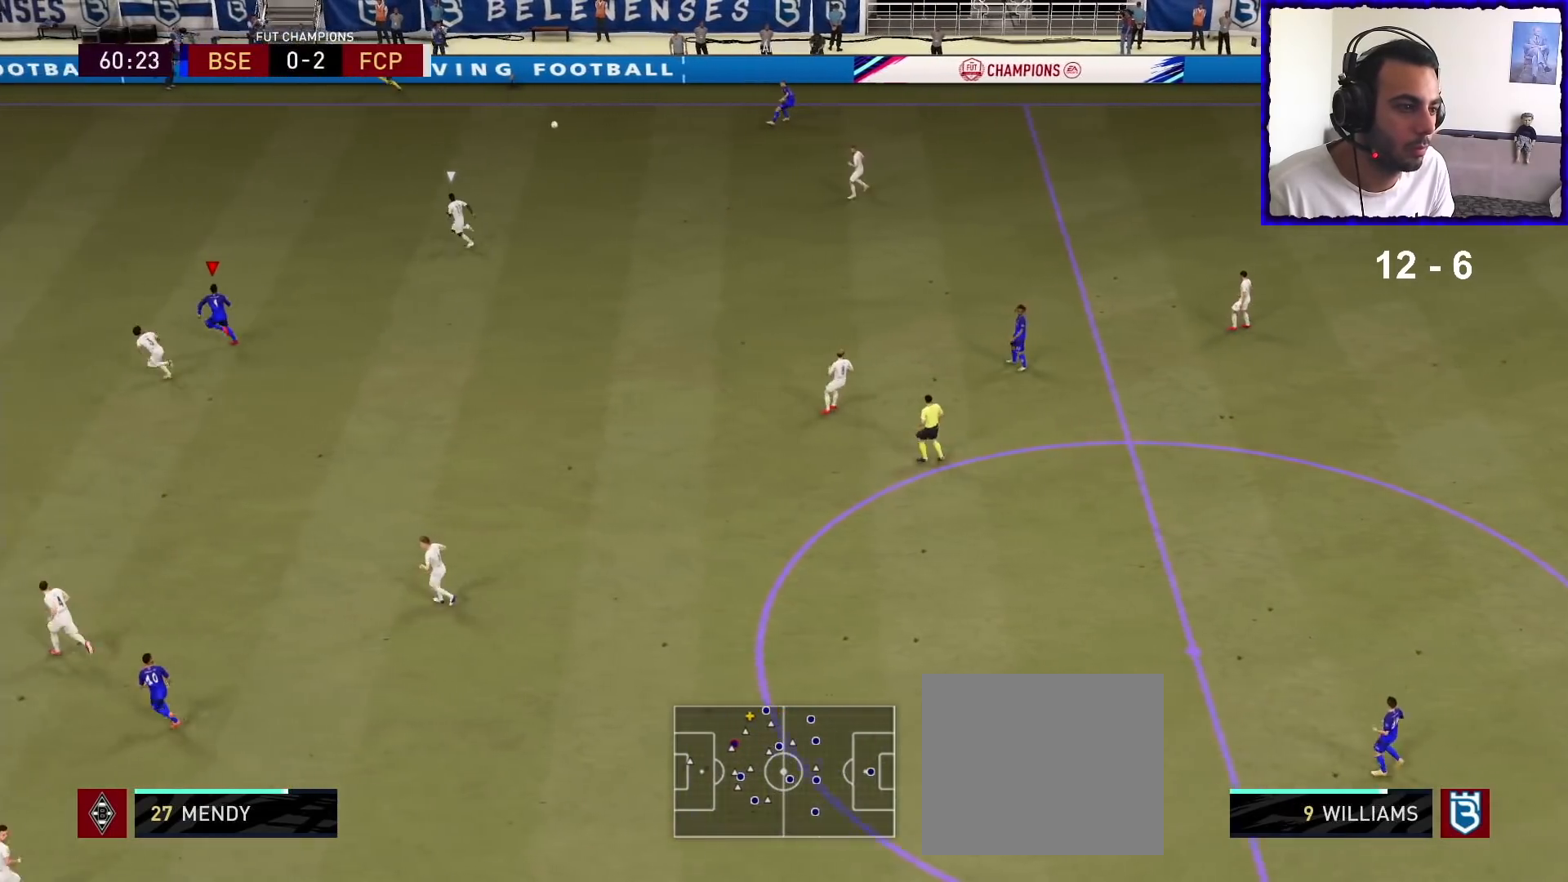
{"buttons": ["R1"], "left_stick": "left", "right_stick": "center", "events": []}
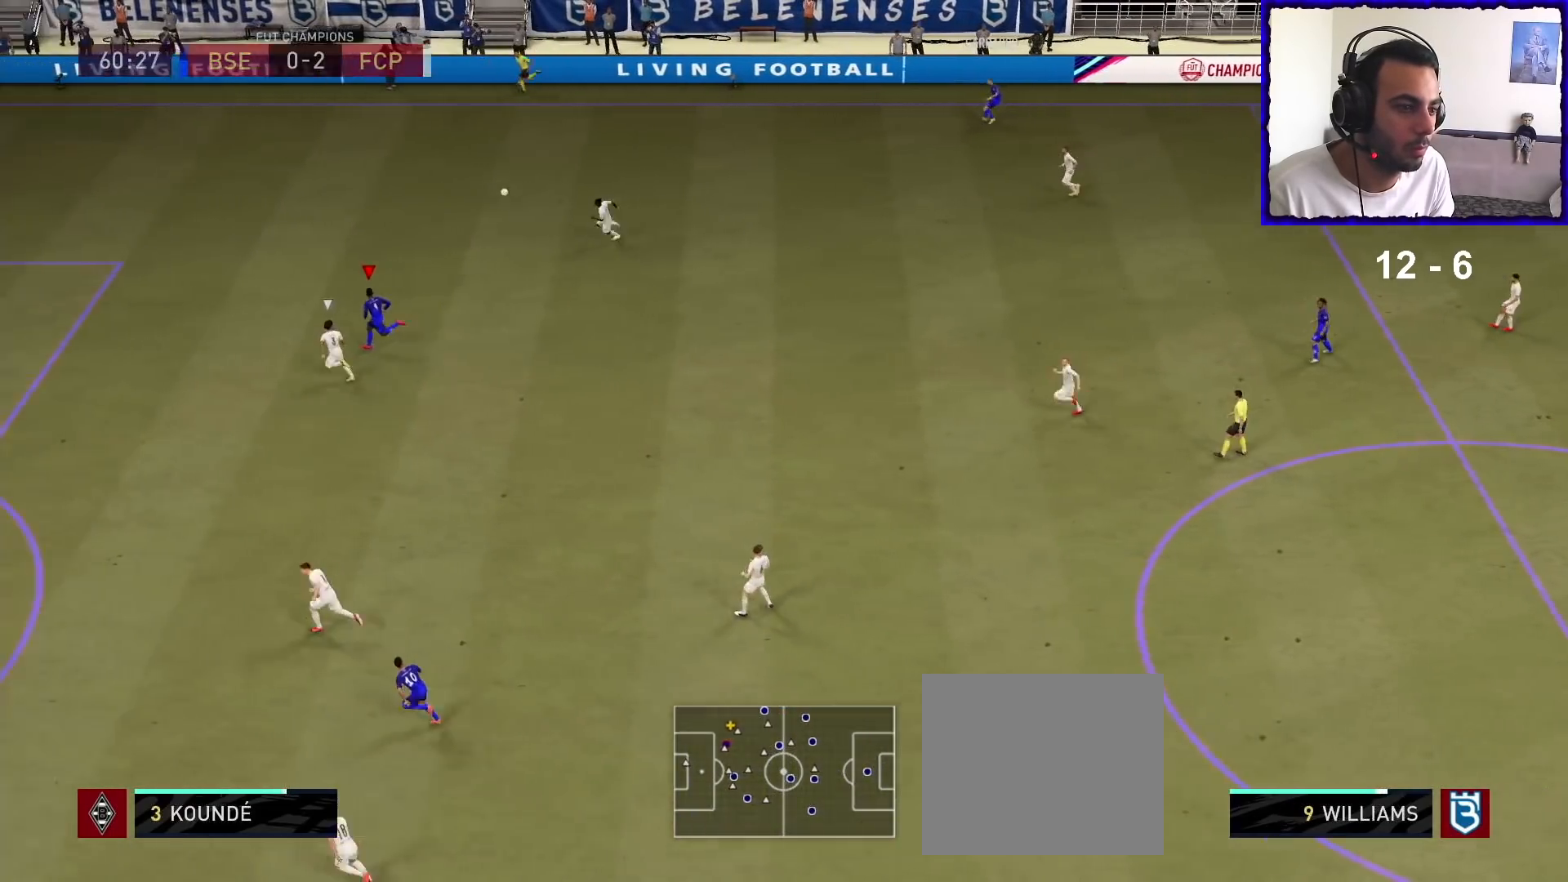
{"buttons": ["R1"], "left_stick": "left", "right_stick": "center", "events": []}
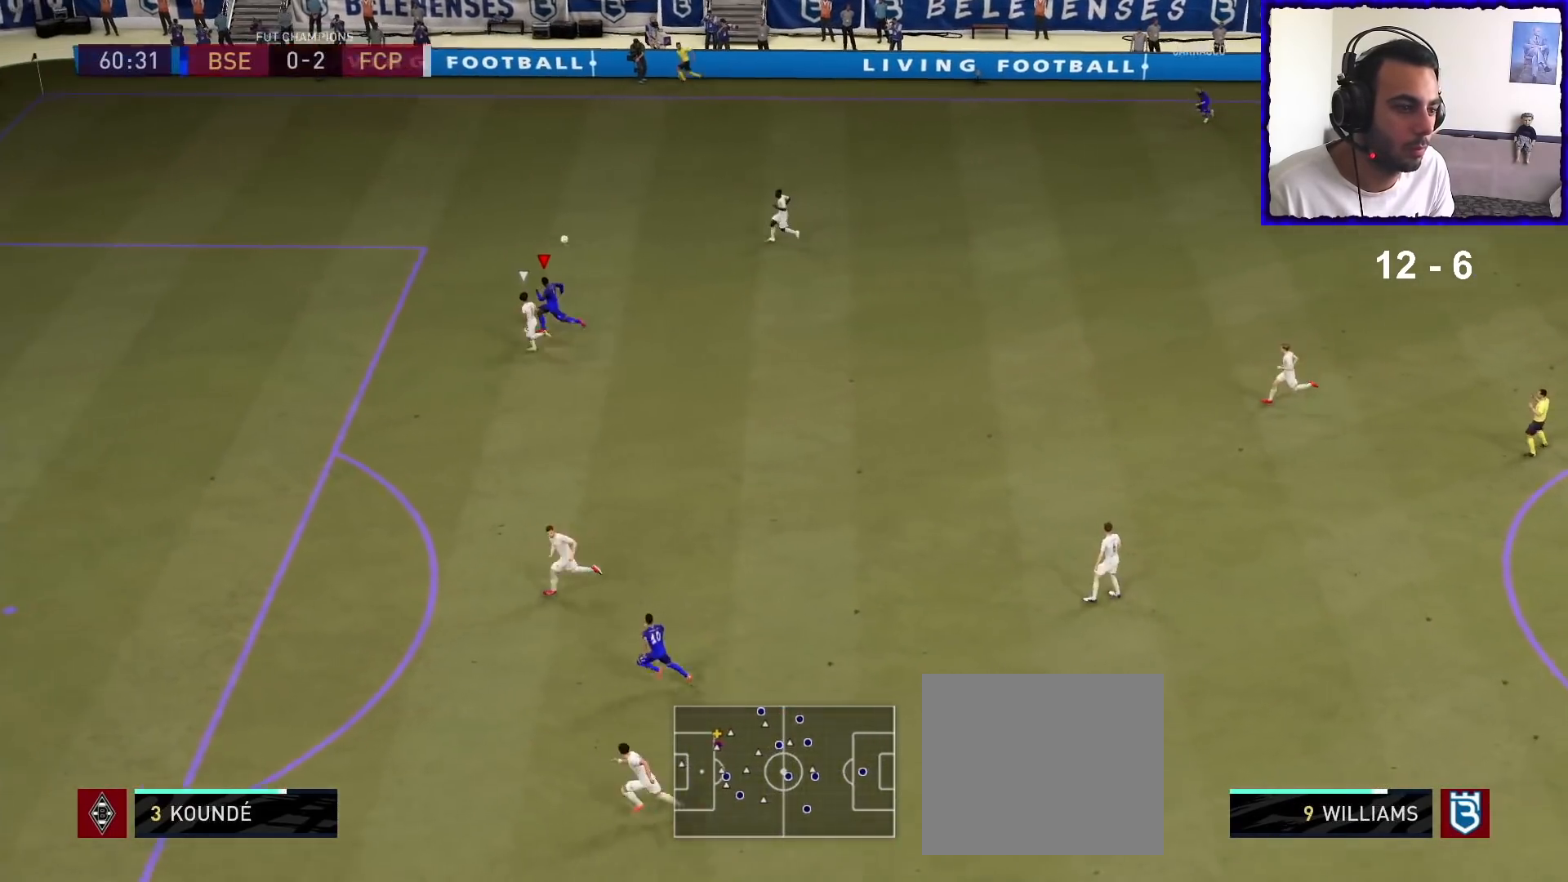
{"buttons": ["R1"], "left_stick": "left", "right_stick": "center", "events": []}
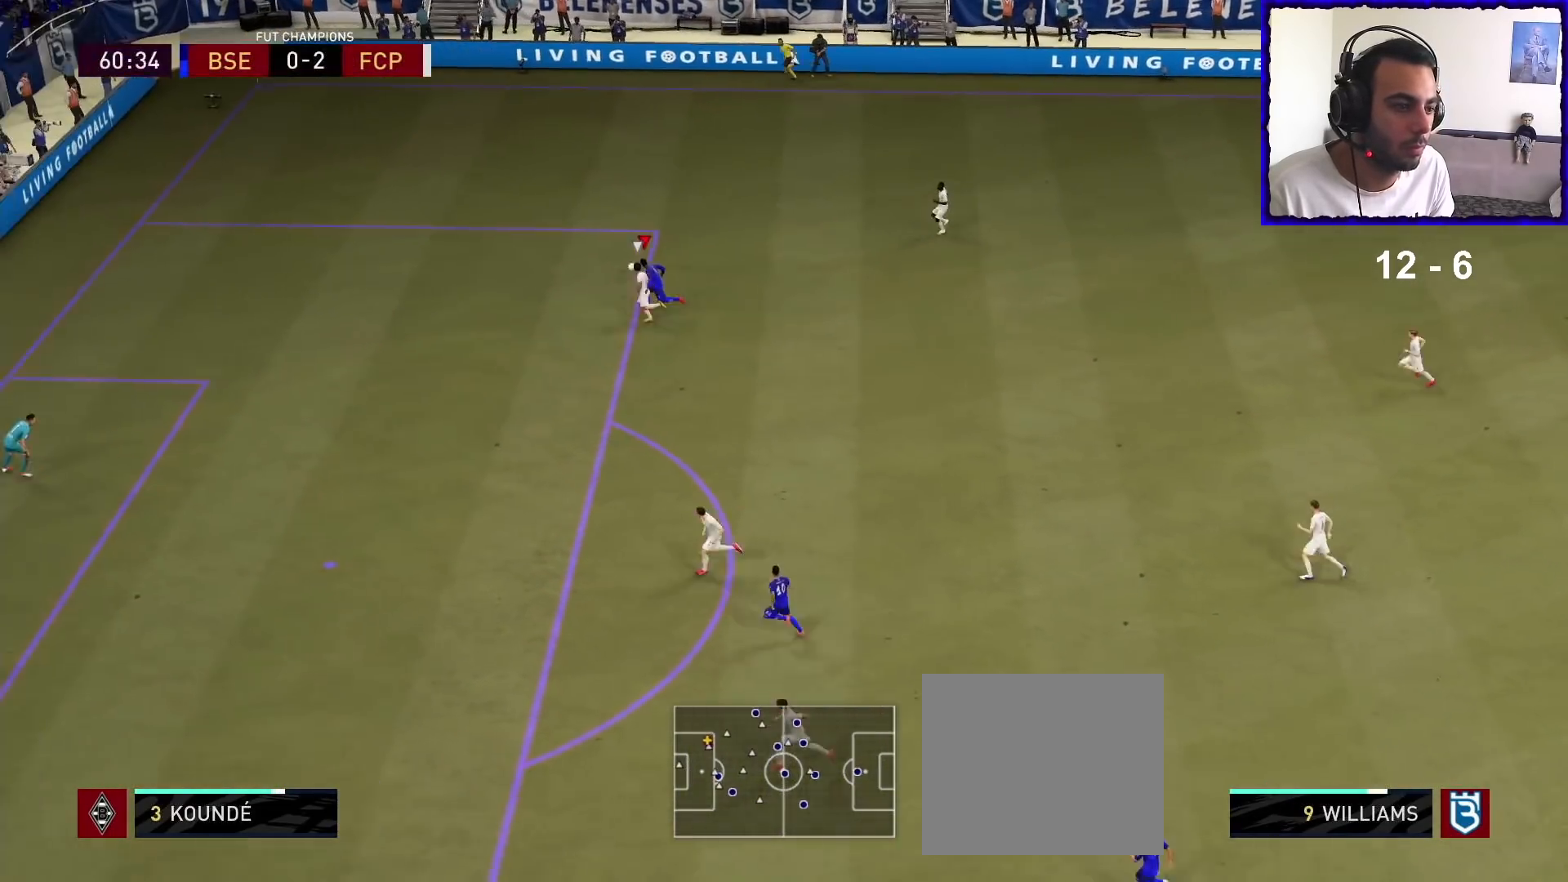
{"buttons": ["R1"], "left_stick": "left", "right_stick": "center", "events": [[133, "L2", "down"], [267, "L2", "up"], [300, "L2", "down"], [433, "L2", "up"]]}
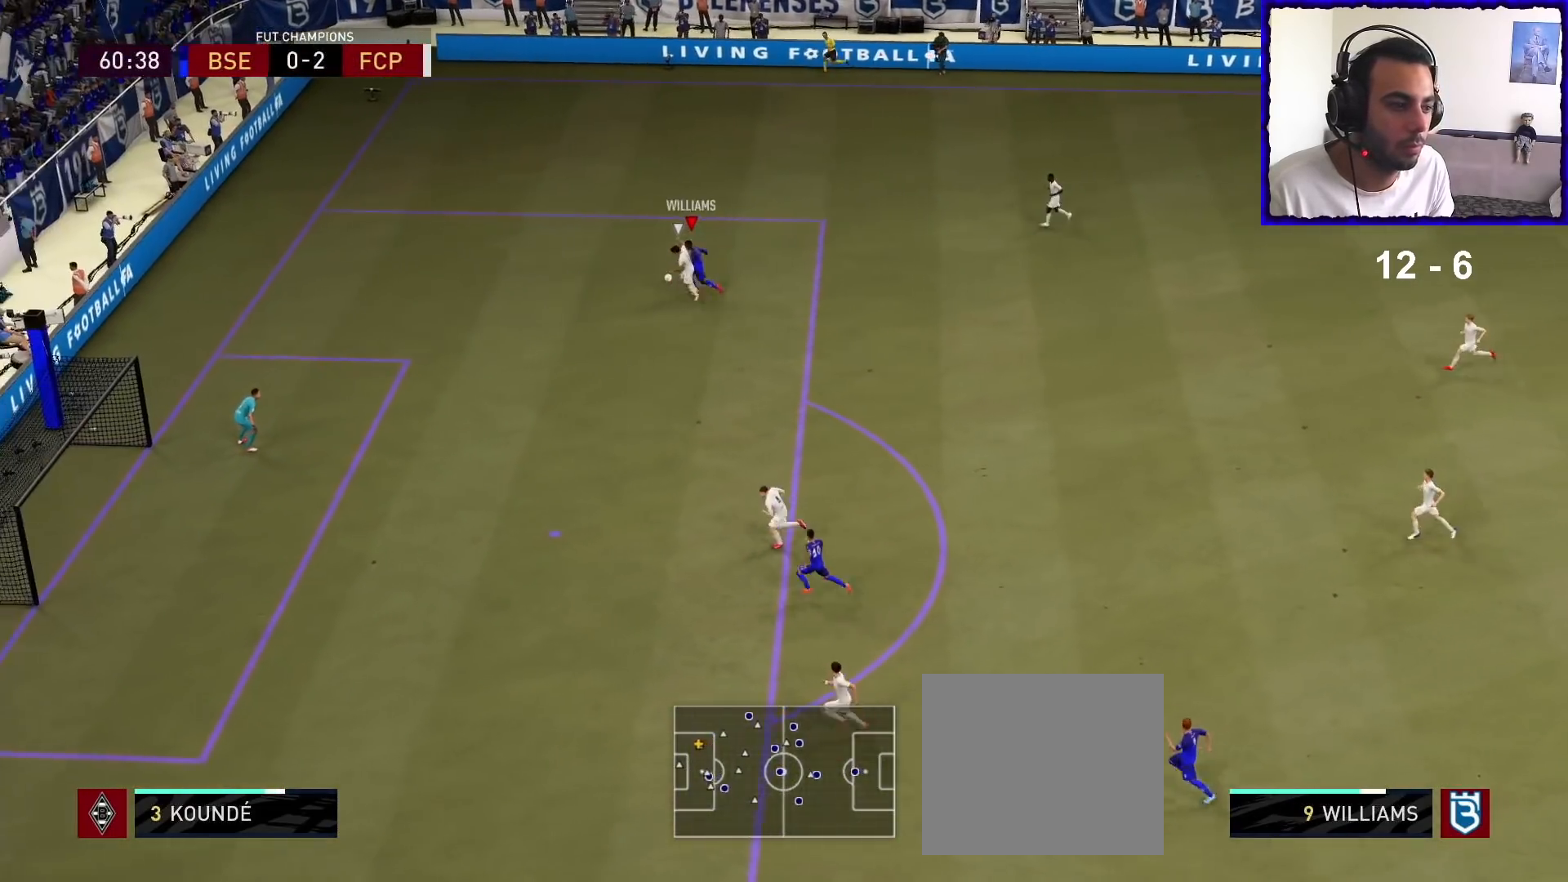
{"buttons": ["CROSS"], "left_stick": "down", "right_stick": "center", "events": [[333, "left_stick", "down-left"], [433, "R1", "up"], [467, "CROSS", "down"], [500, "left_stick", "down"]]}
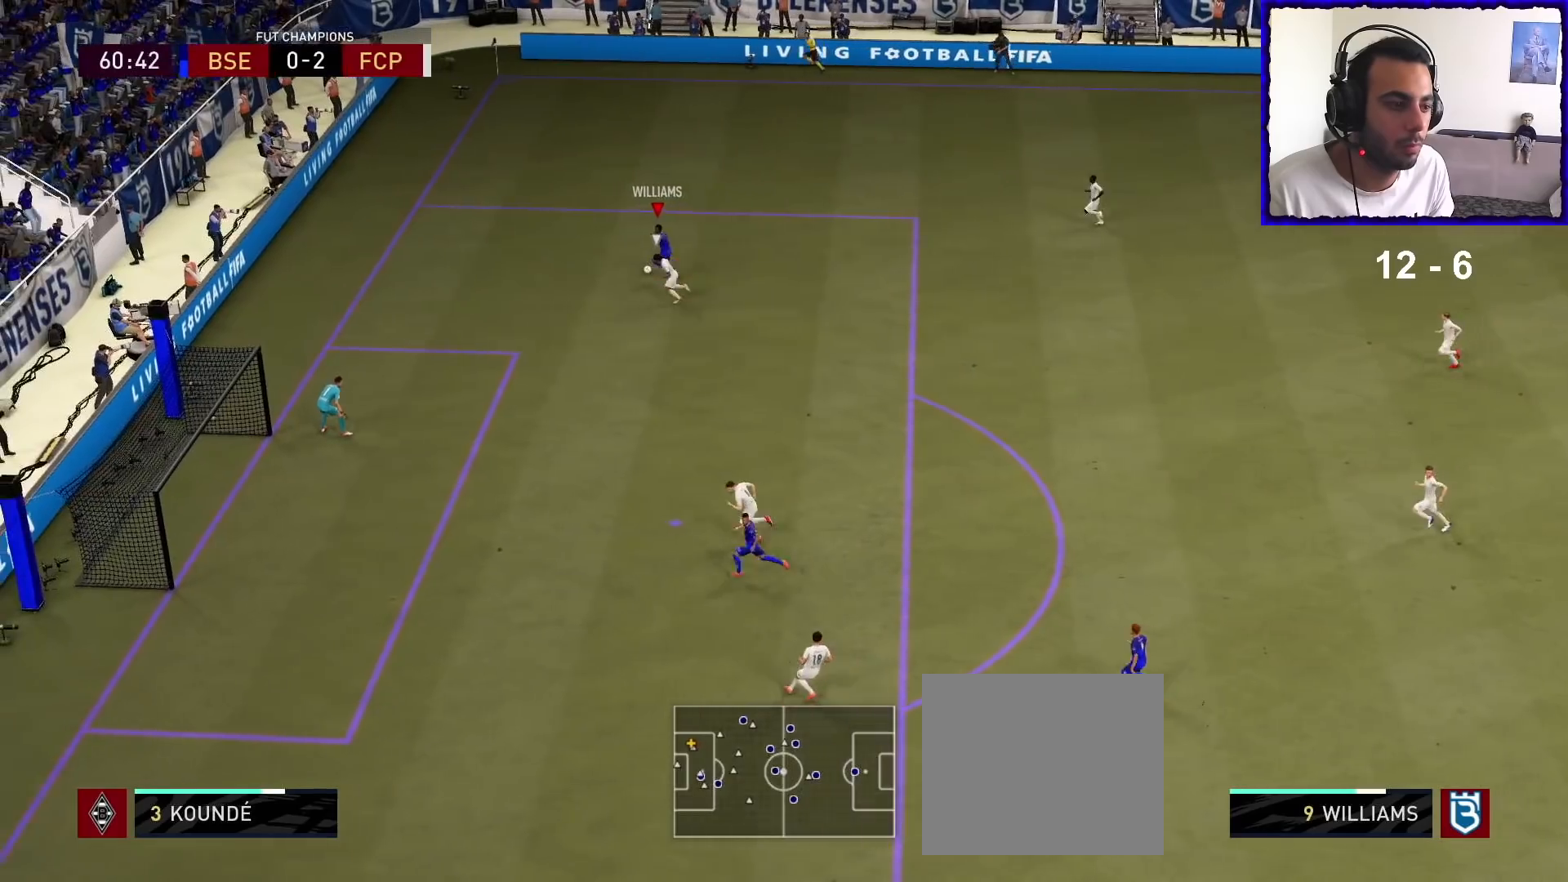
{"buttons": [], "left_stick": "down", "right_stick": "center", "events": [[167, "CROSS", "up"]]}
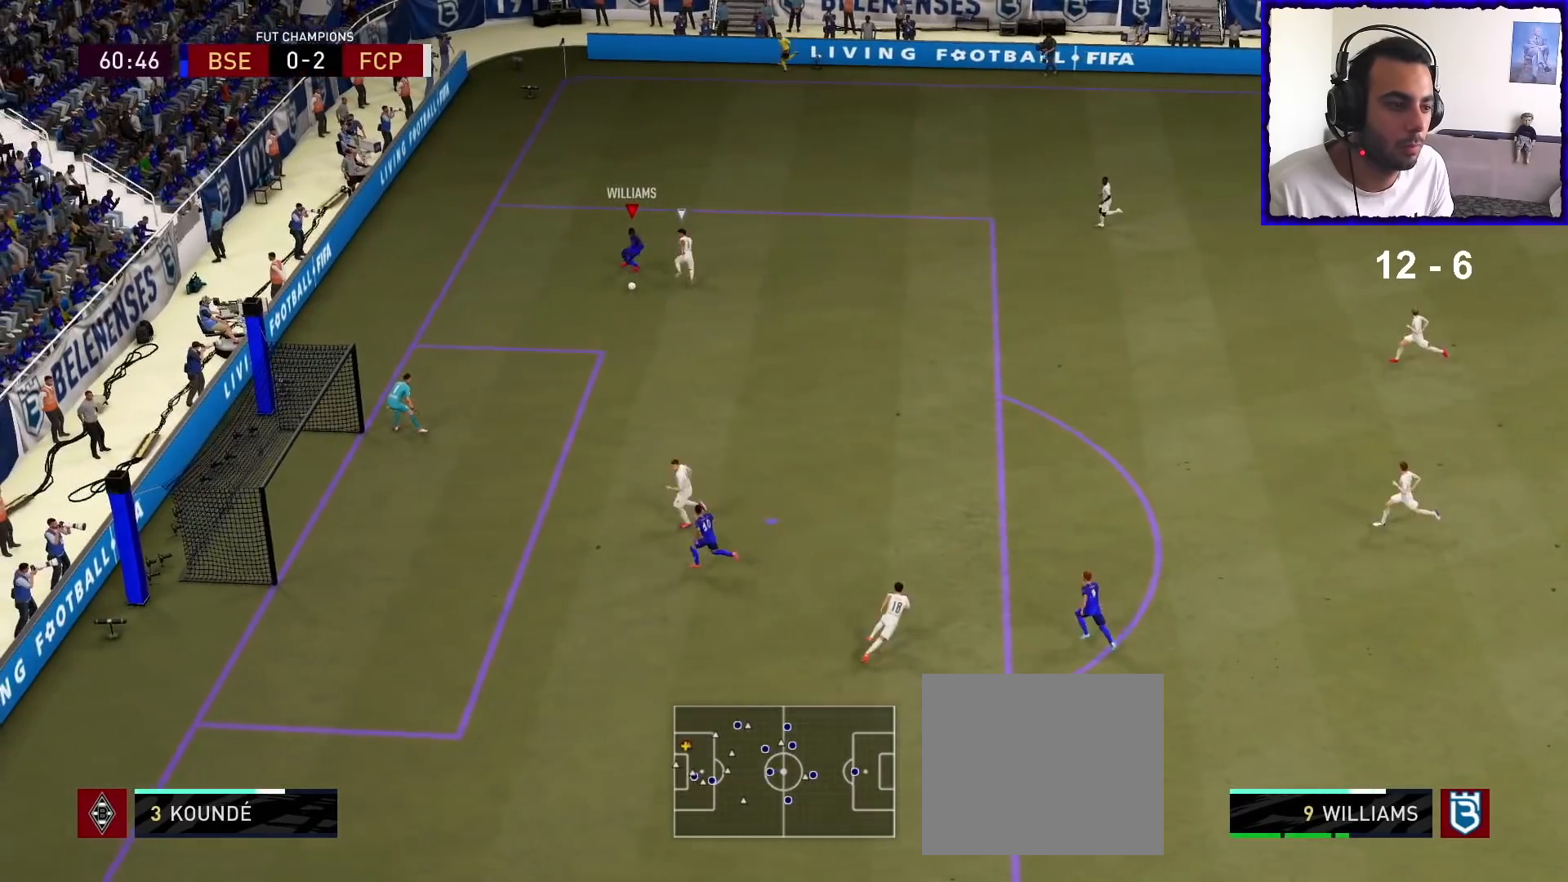
{"buttons": [], "left_stick": "down", "right_stick": "center", "events": []}
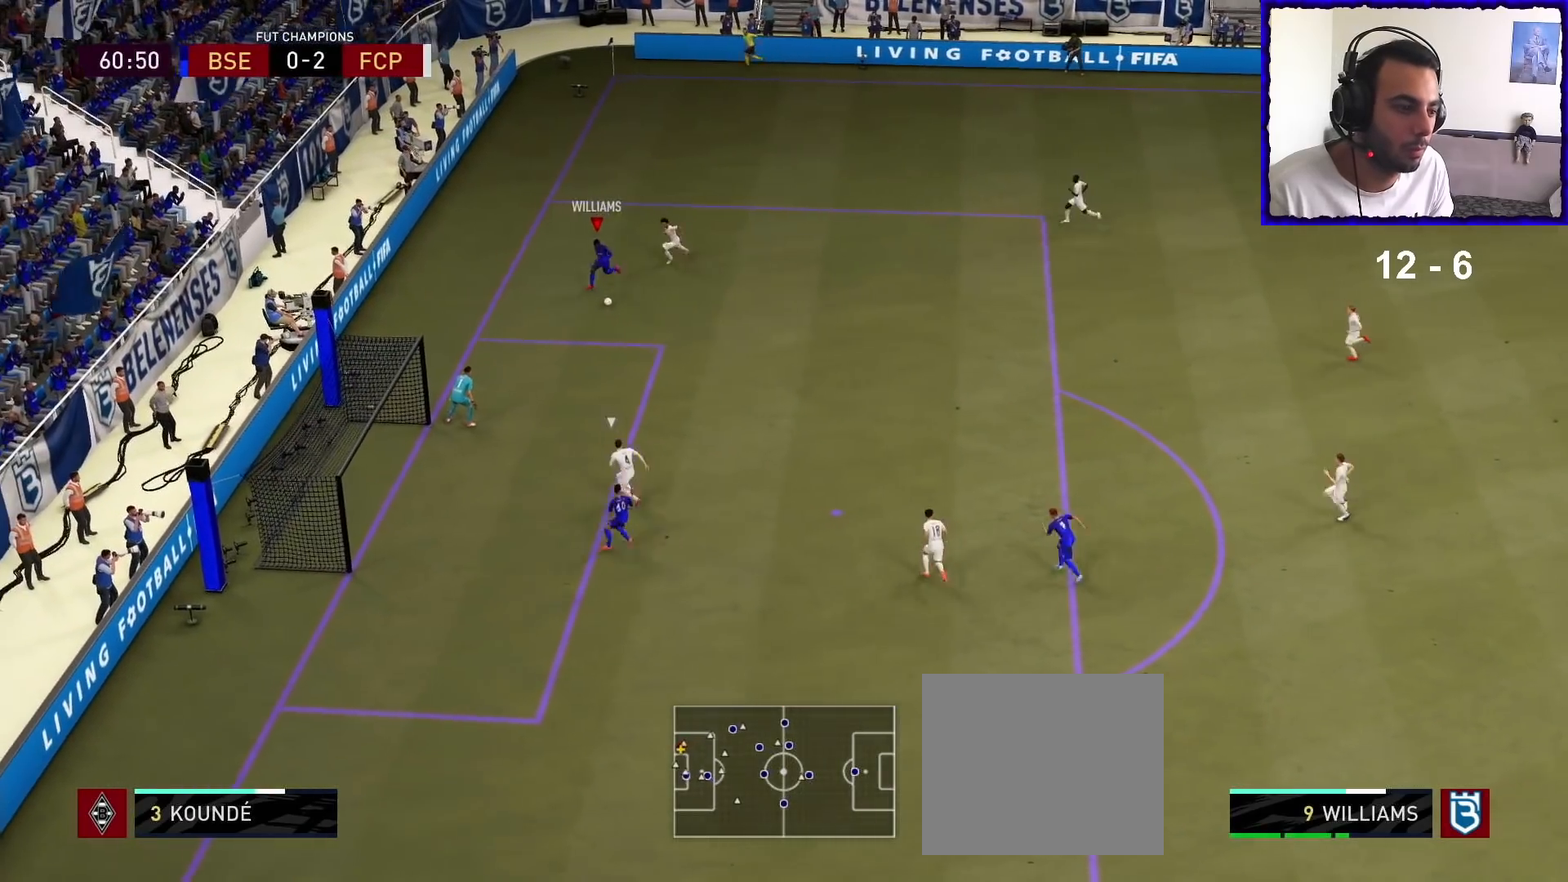
{"buttons": [], "left_stick": "down-left", "right_stick": "center", "events": [[500, "left_stick", "down-left"]]}
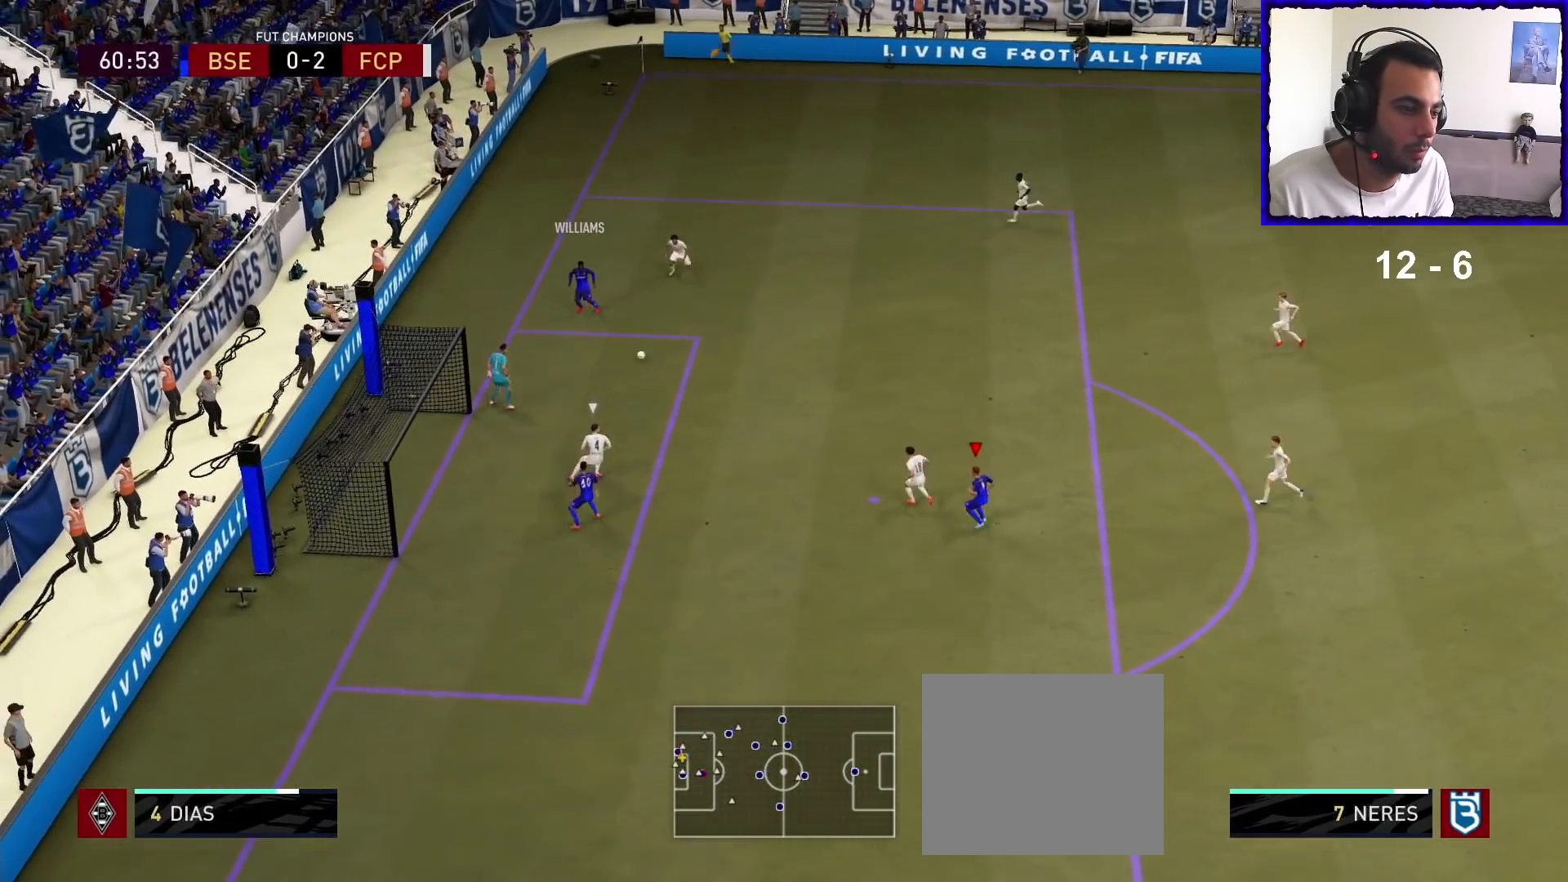
{"buttons": [], "left_stick": "down-left", "right_stick": "center", "events": [[67, "SQUARE", "down"], [267, "SQUARE", "up"]]}
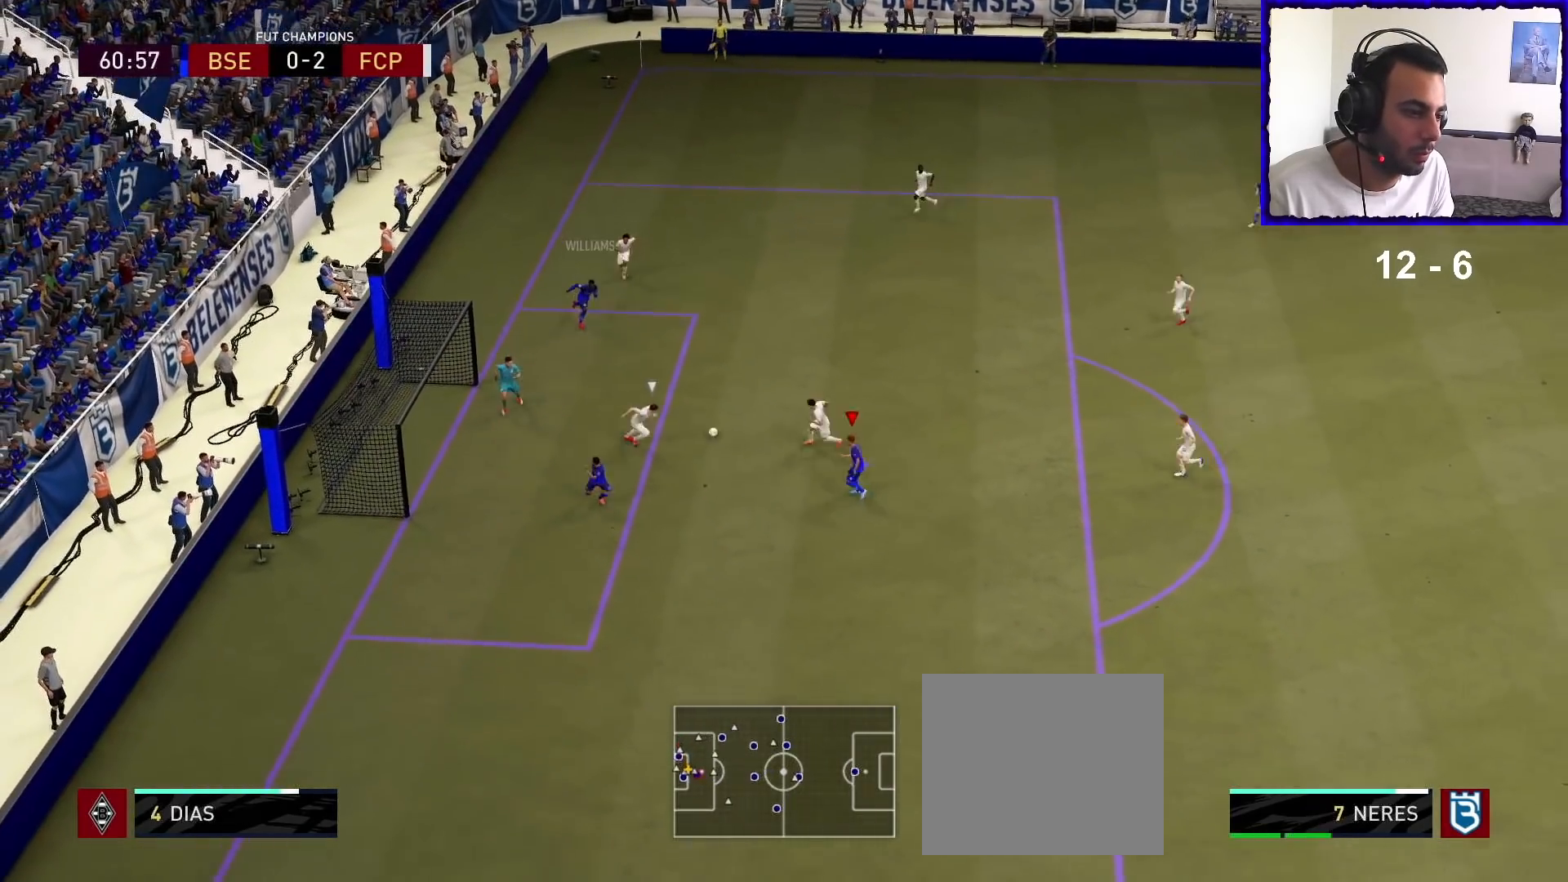
{"buttons": [], "left_stick": "down-left", "right_stick": "center", "events": []}
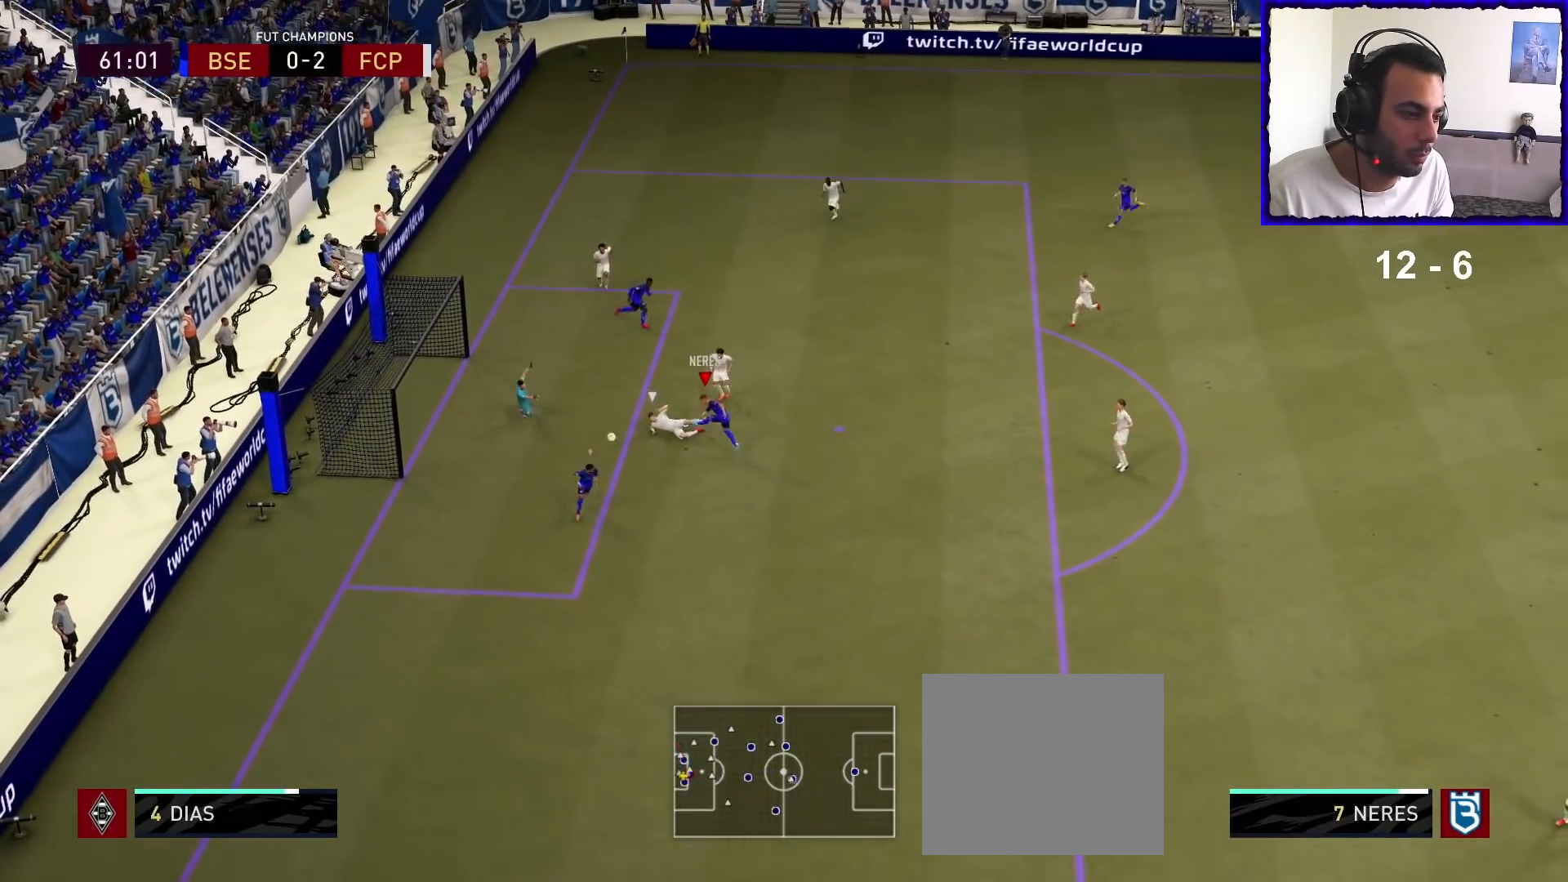
{"buttons": [], "left_stick": "down-left", "right_stick": "center", "events": []}
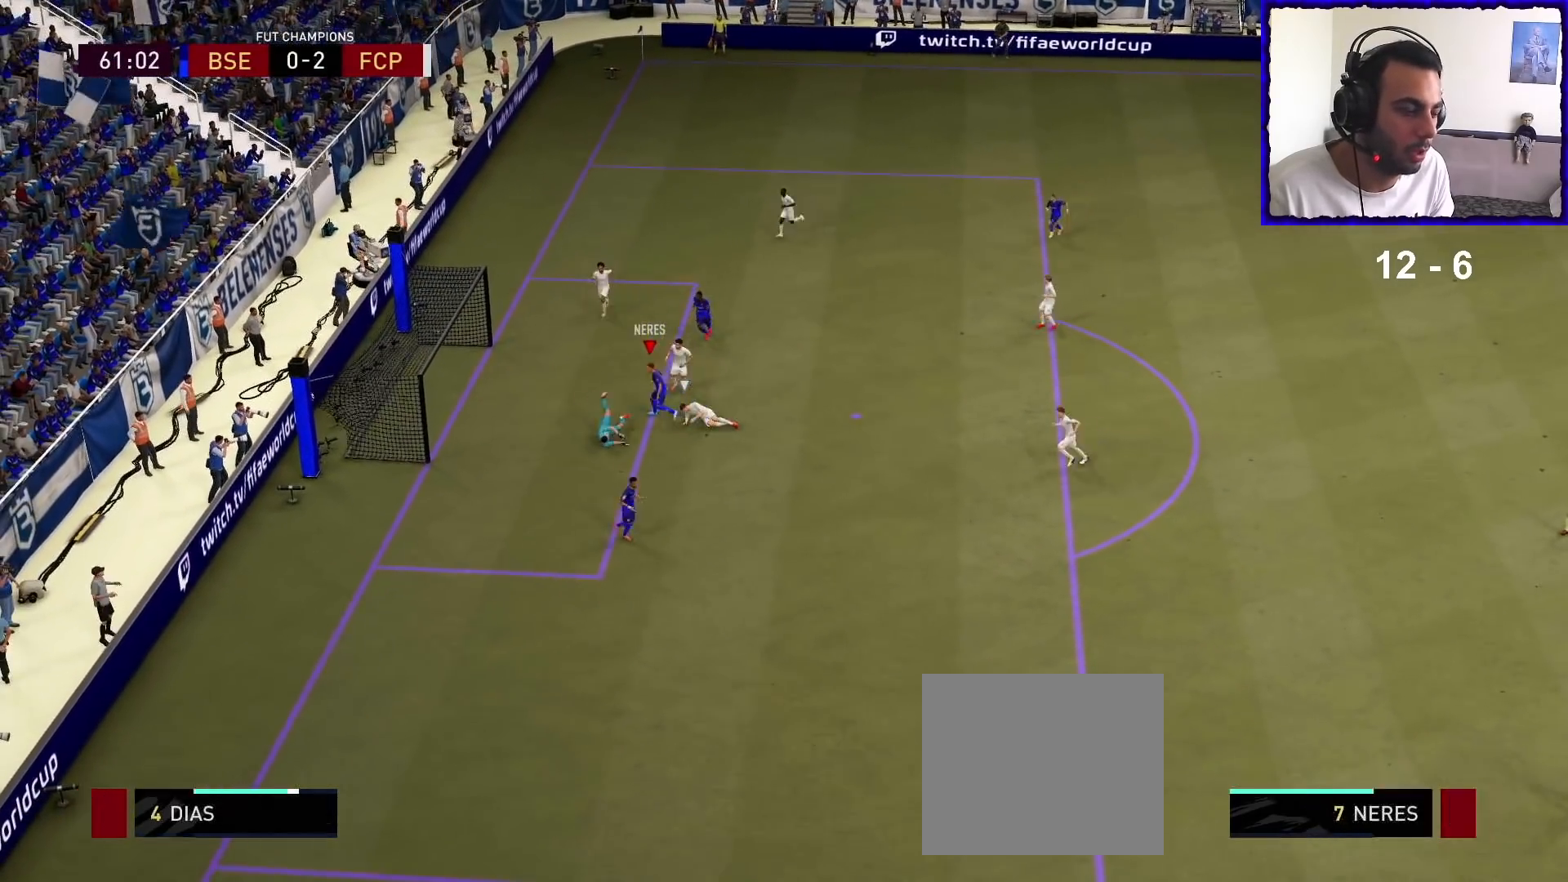
{"buttons": ["L1", "R1"], "left_stick": "center", "right_stick": "center", "events": [[33, "left_stick", "down"], [367, "left_stick", "center"], [433, "L1", "down"], [467, "R1", "down"]]}
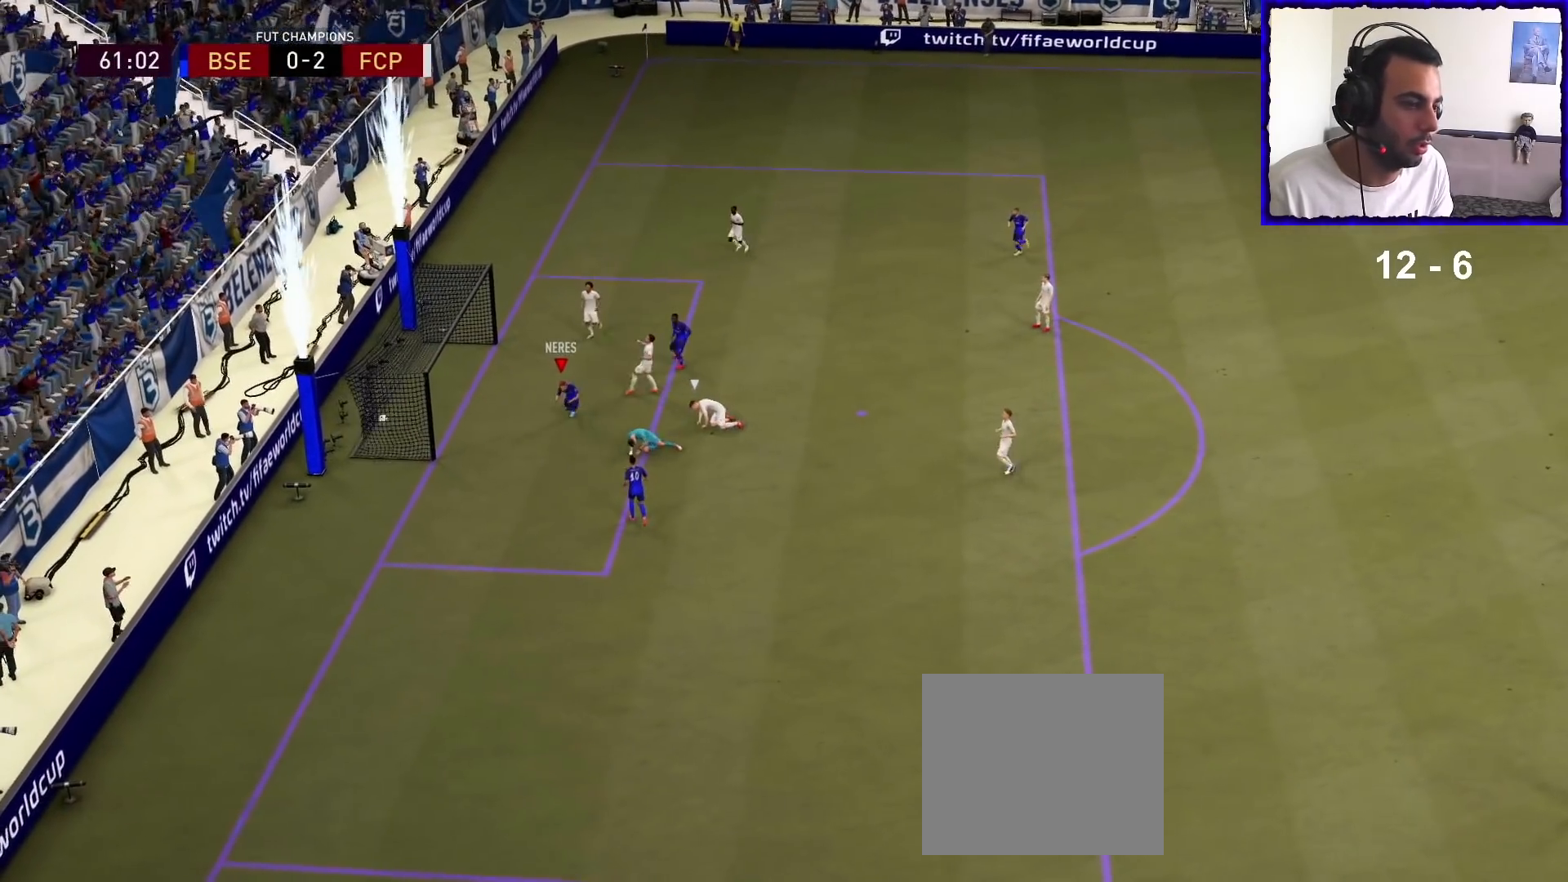
{"buttons": [], "left_stick": "center", "right_stick": "center", "events": [[33, "L1", "up"], [67, "R1", "up"], [133, "L1", "down"], [167, "R1", "down"], [233, "L1", "up"], [267, "R1", "up"], [333, "L1", "down"], [367, "R1", "down"], [400, "L1", "up"], [500, "R1", "up"]]}
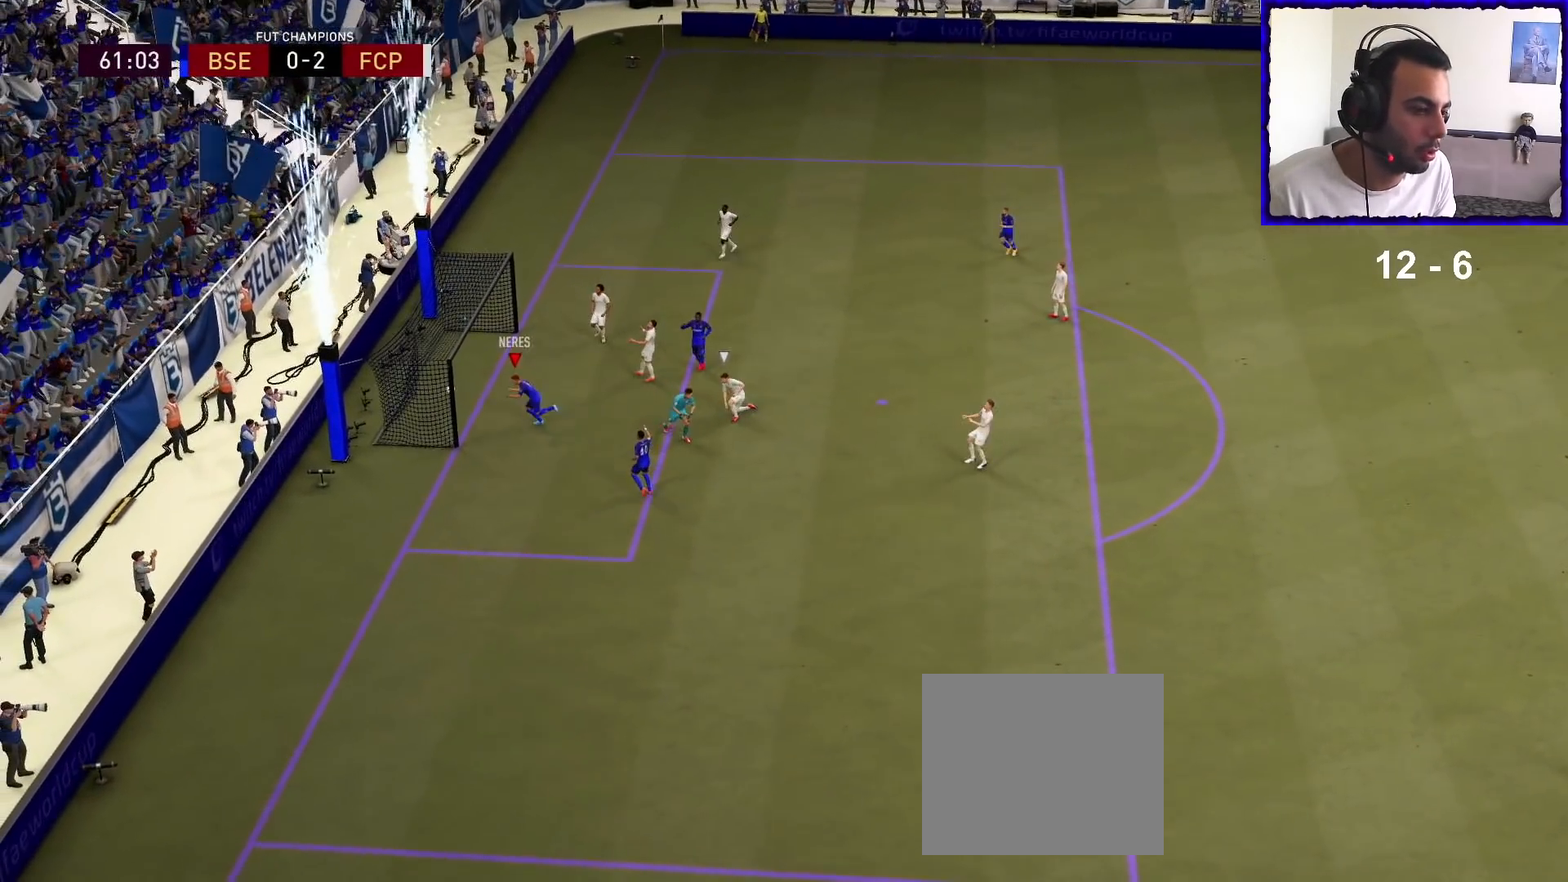
{"buttons": [], "left_stick": "up", "right_stick": "center", "events": [[300, "left_stick", "up"], [367, "right_stick", "down-left"], [467, "right_stick", "center"]]}